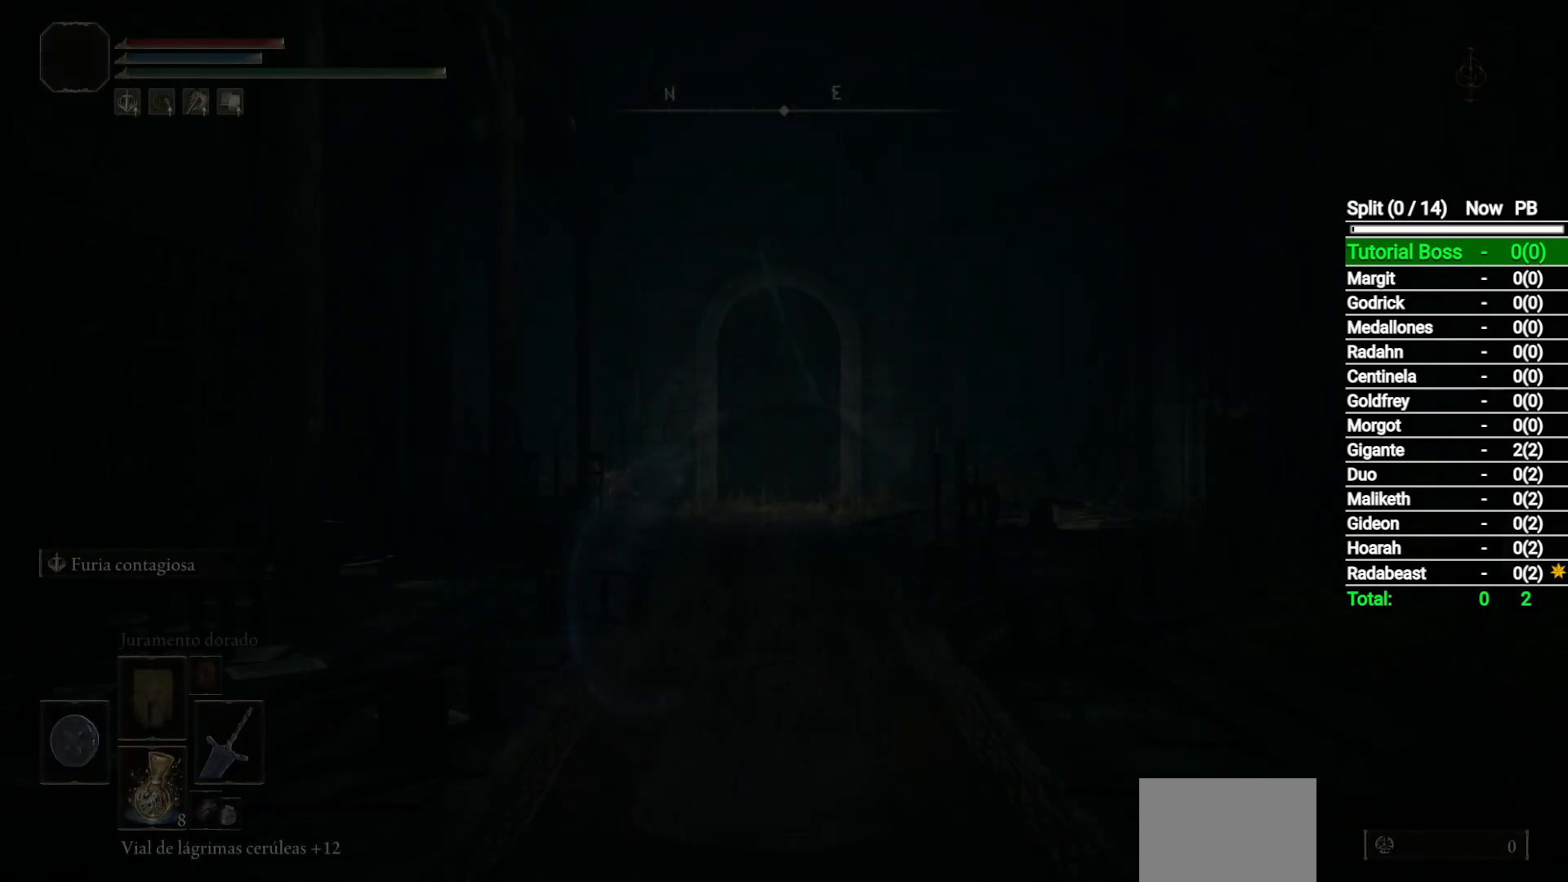
Gameplay with a controller (Xbox layout); each line is a JSON object with the inputs held at the frame after it. "events" lists button and stick changes between this image and that frame as [ms after this image, input, new state], when the widget could be followed in between.
{"buttons": [], "left_stick": "up", "right_stick": "down", "events": [[367, "right_stick", "down"], [383, "left_stick", "up"]]}
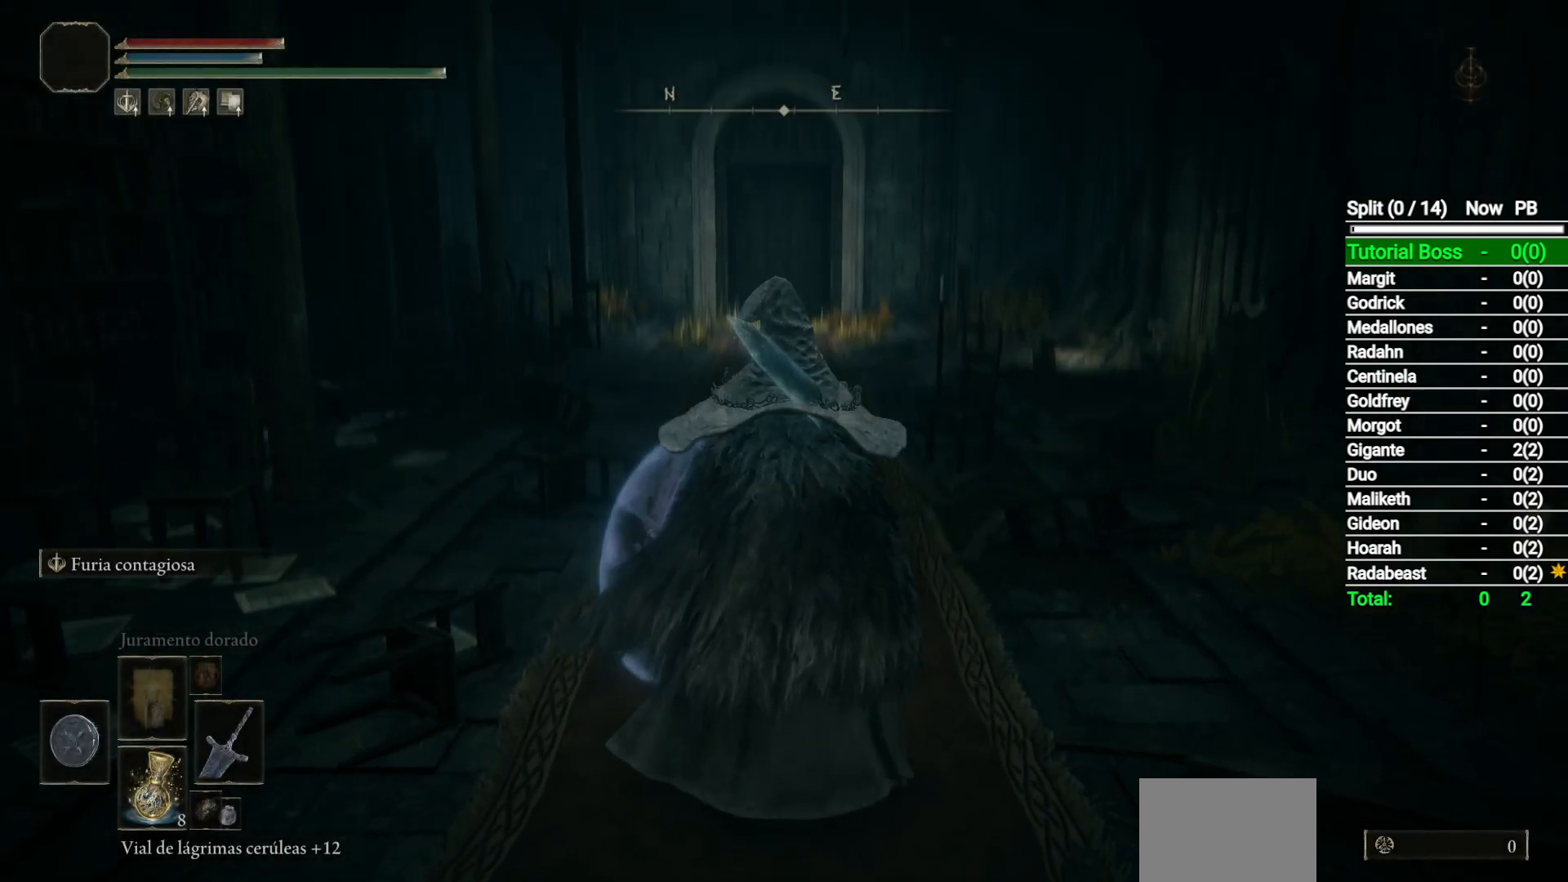
{"buttons": ["B"], "left_stick": "up", "right_stick": "center", "events": [[67, "B", "down"], [67, "right_stick", "center"]]}
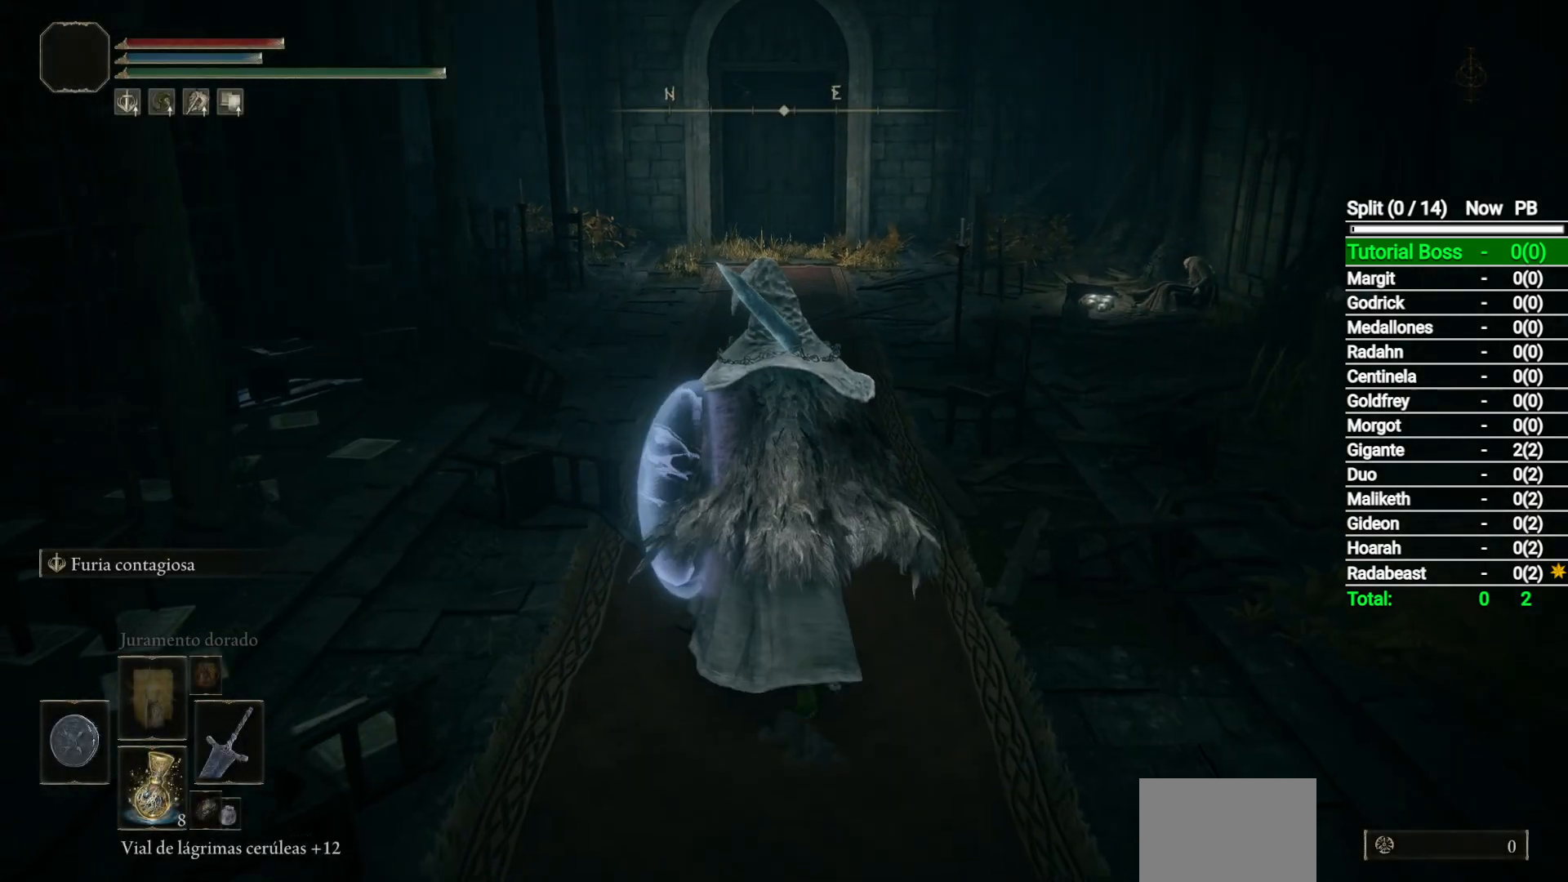
{"buttons": ["B"], "left_stick": "up", "right_stick": "center", "events": []}
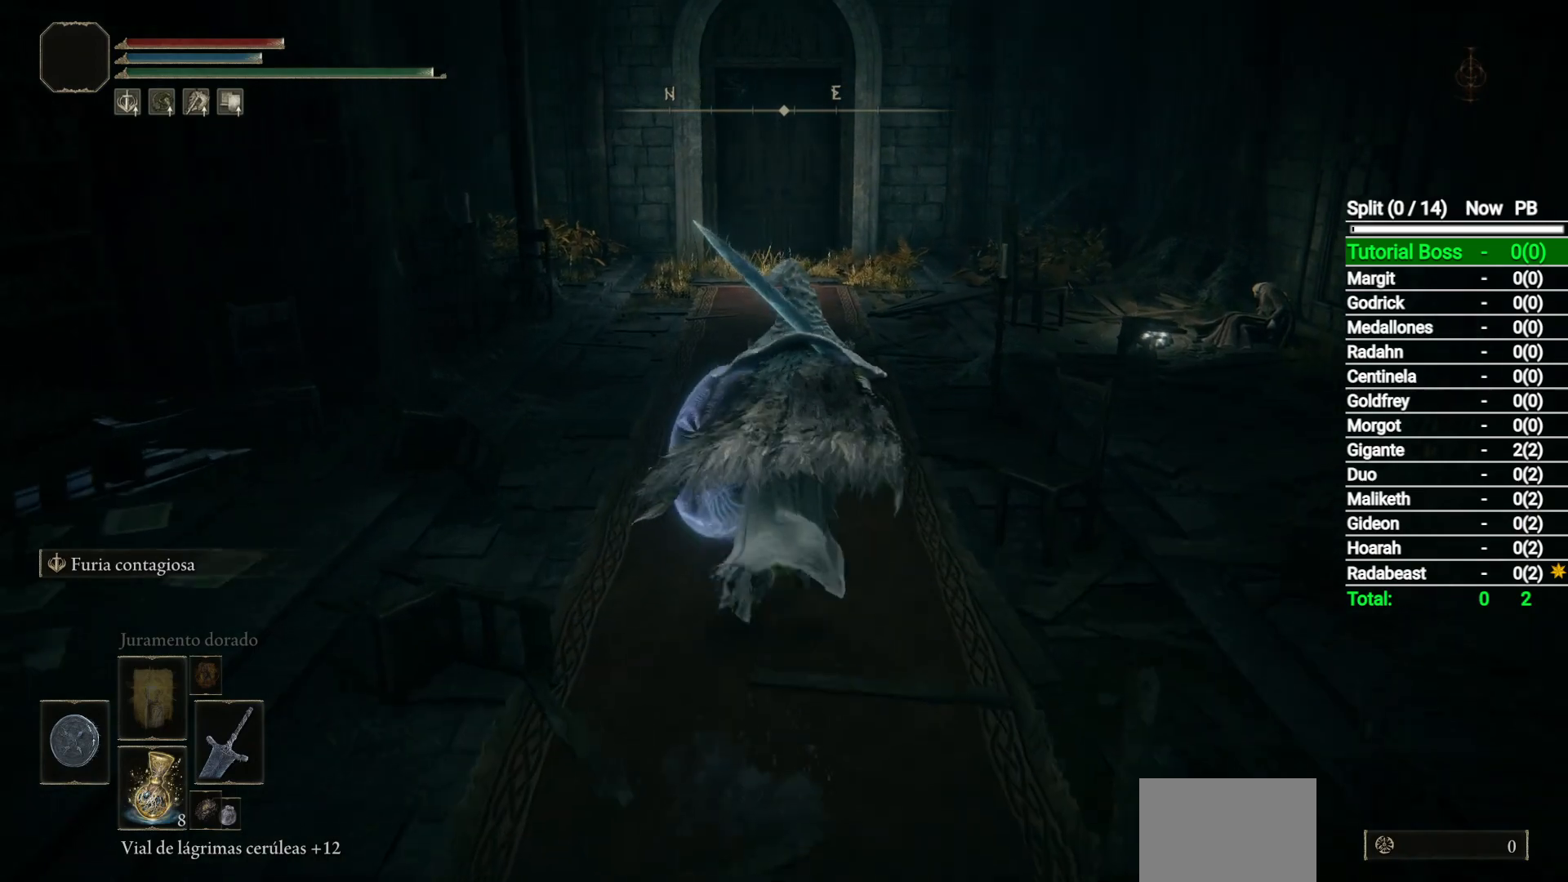
{"buttons": ["B"], "left_stick": "up", "right_stick": "center", "events": []}
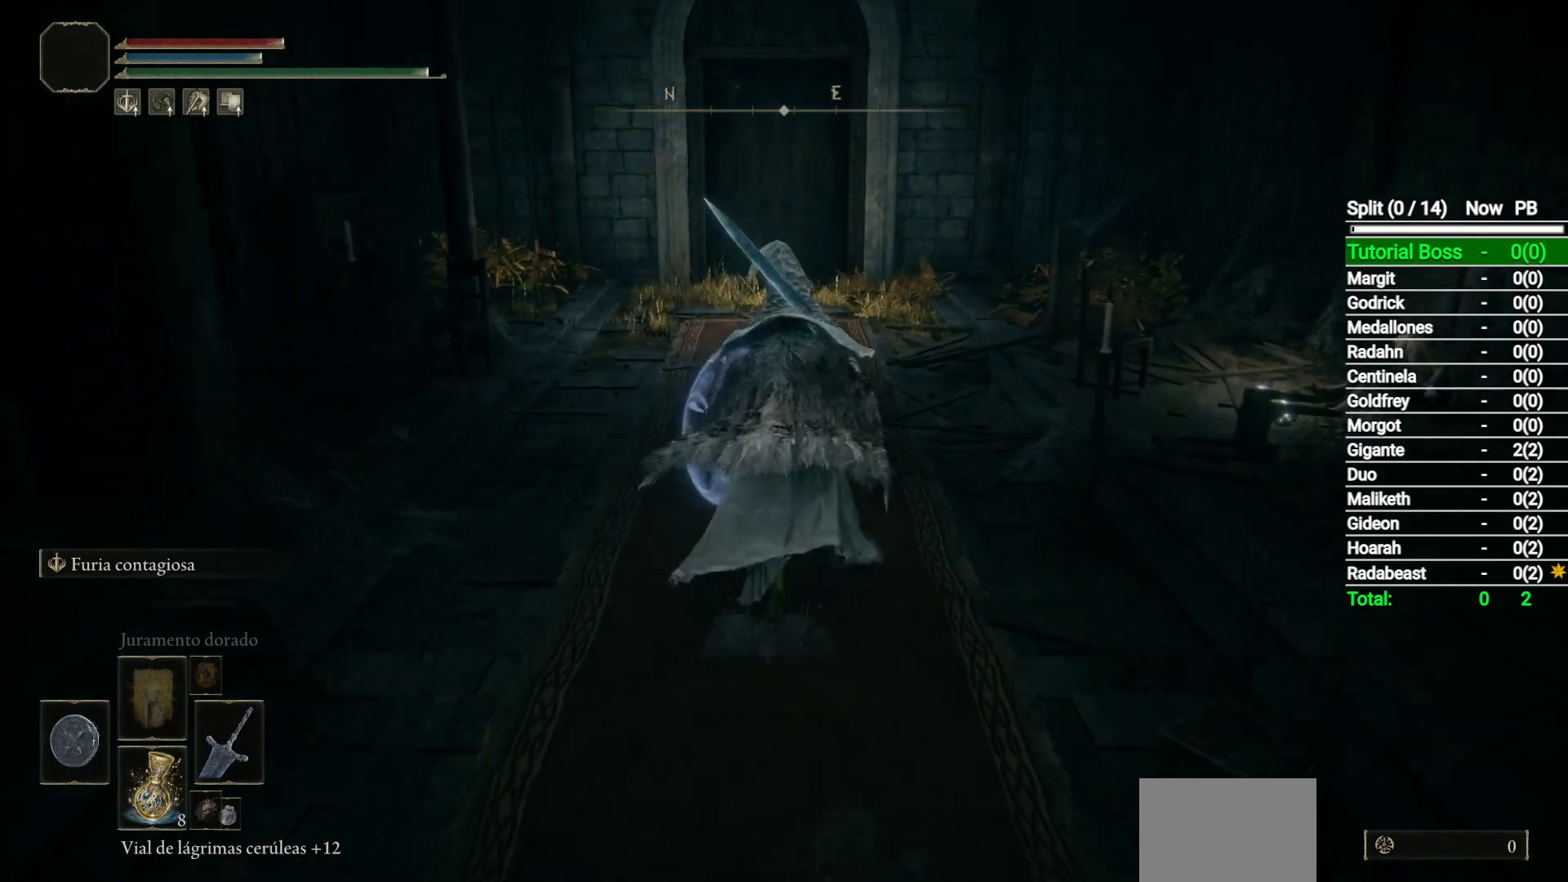
{"buttons": ["B"], "left_stick": "up", "right_stick": "center", "events": []}
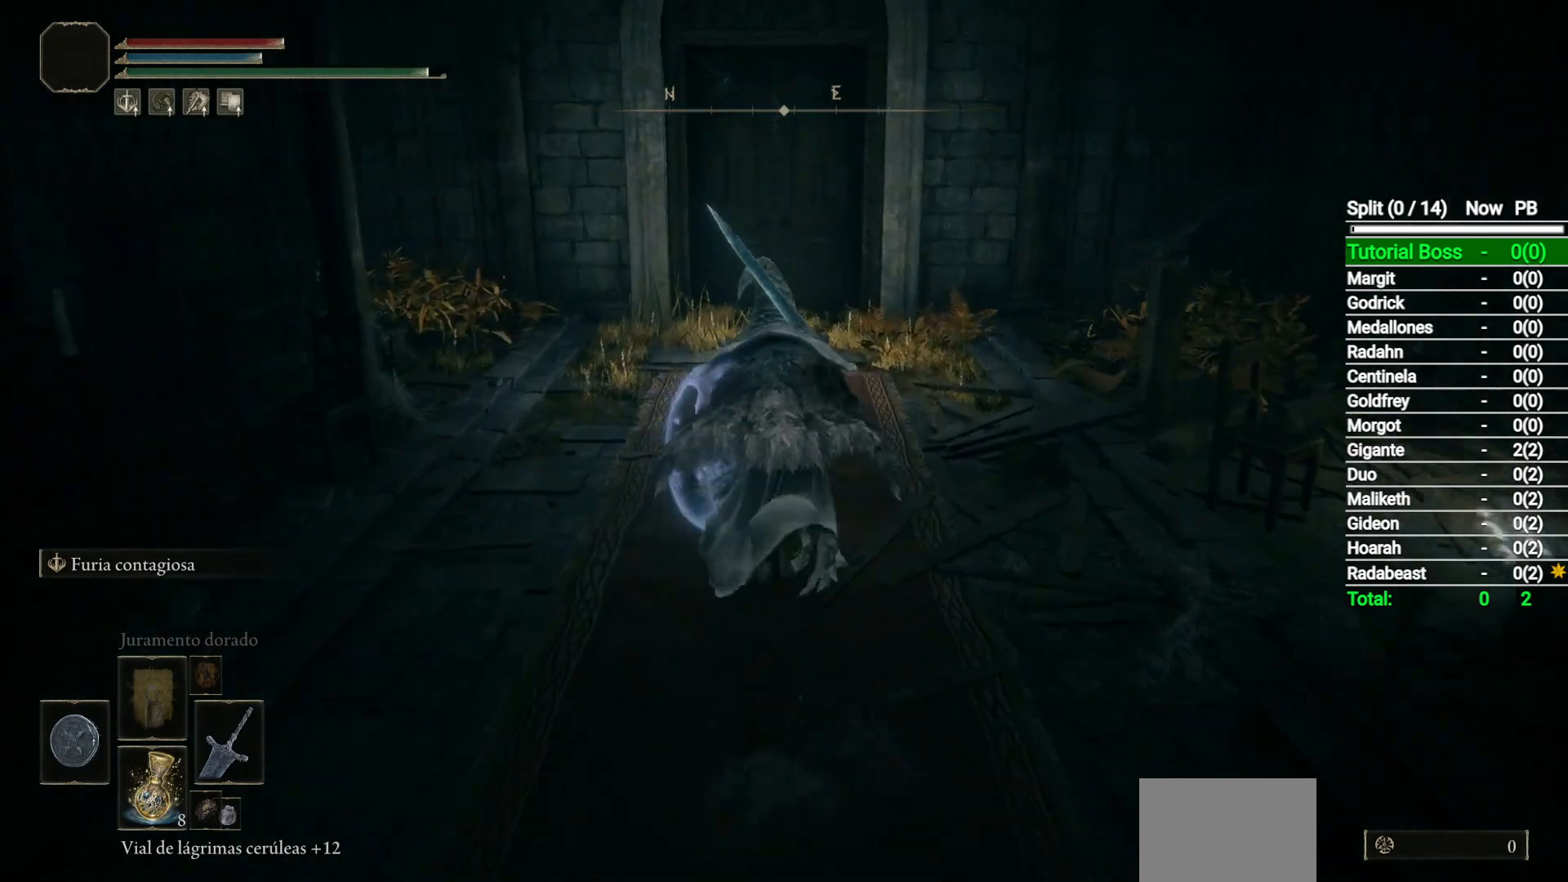
{"buttons": ["B"], "left_stick": "up", "right_stick": "center", "events": []}
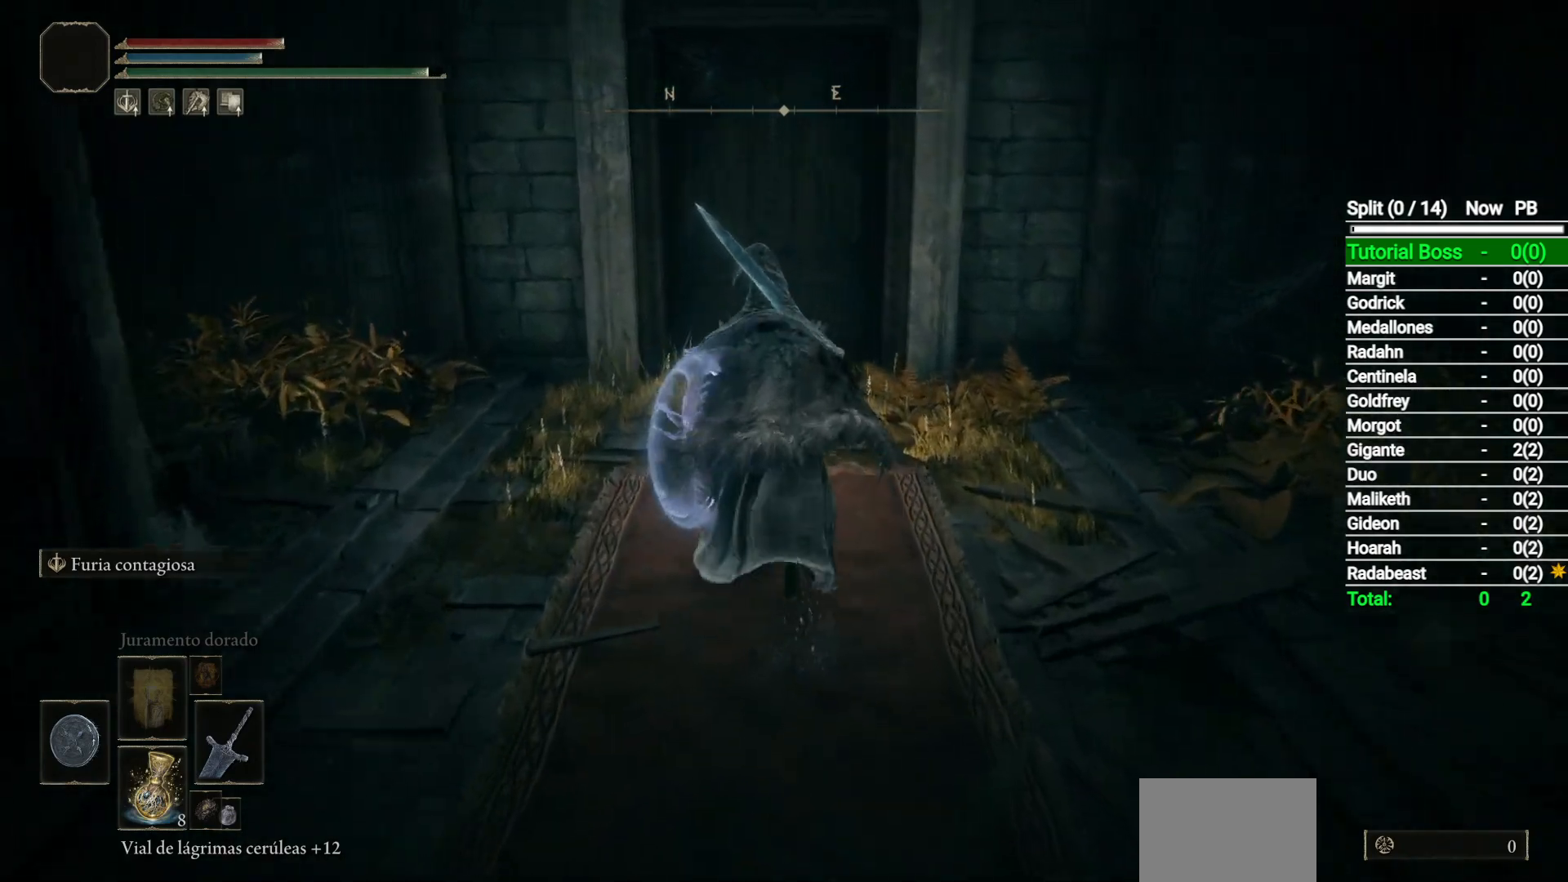
{"buttons": ["B"], "left_stick": "up", "right_stick": "center", "events": []}
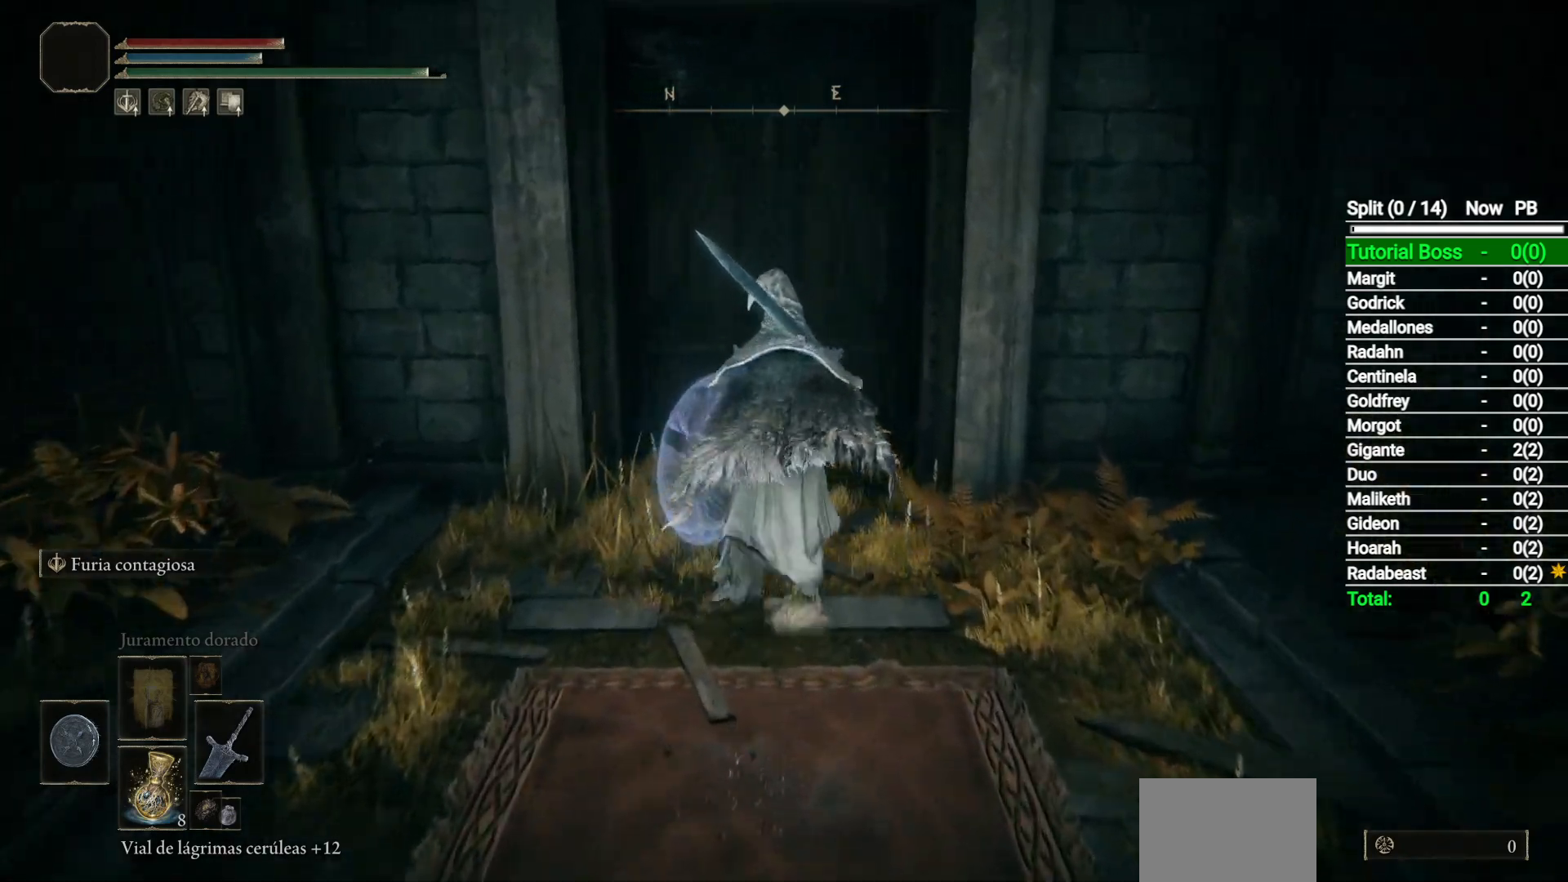
{"buttons": ["Y"], "left_stick": "up", "right_stick": "center", "events": [[67, "B", "up"], [450, "Y", "down"]]}
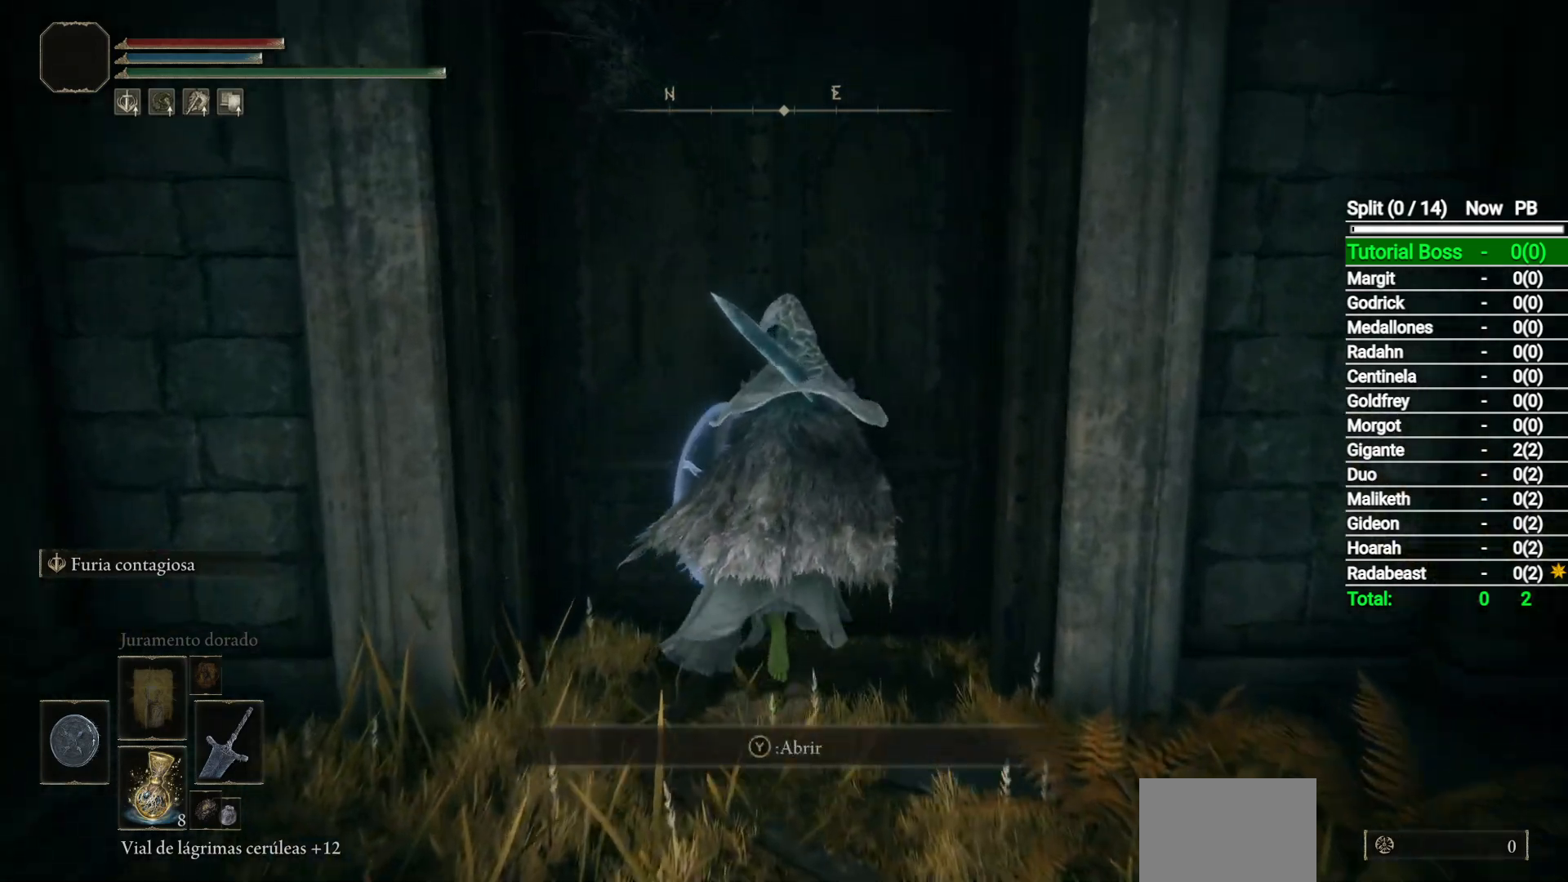
{"buttons": [], "left_stick": "center", "right_stick": "center", "events": [[33, "Y", "up"], [117, "Y", "down"], [117, "left_stick", "center"], [183, "Y", "up"]]}
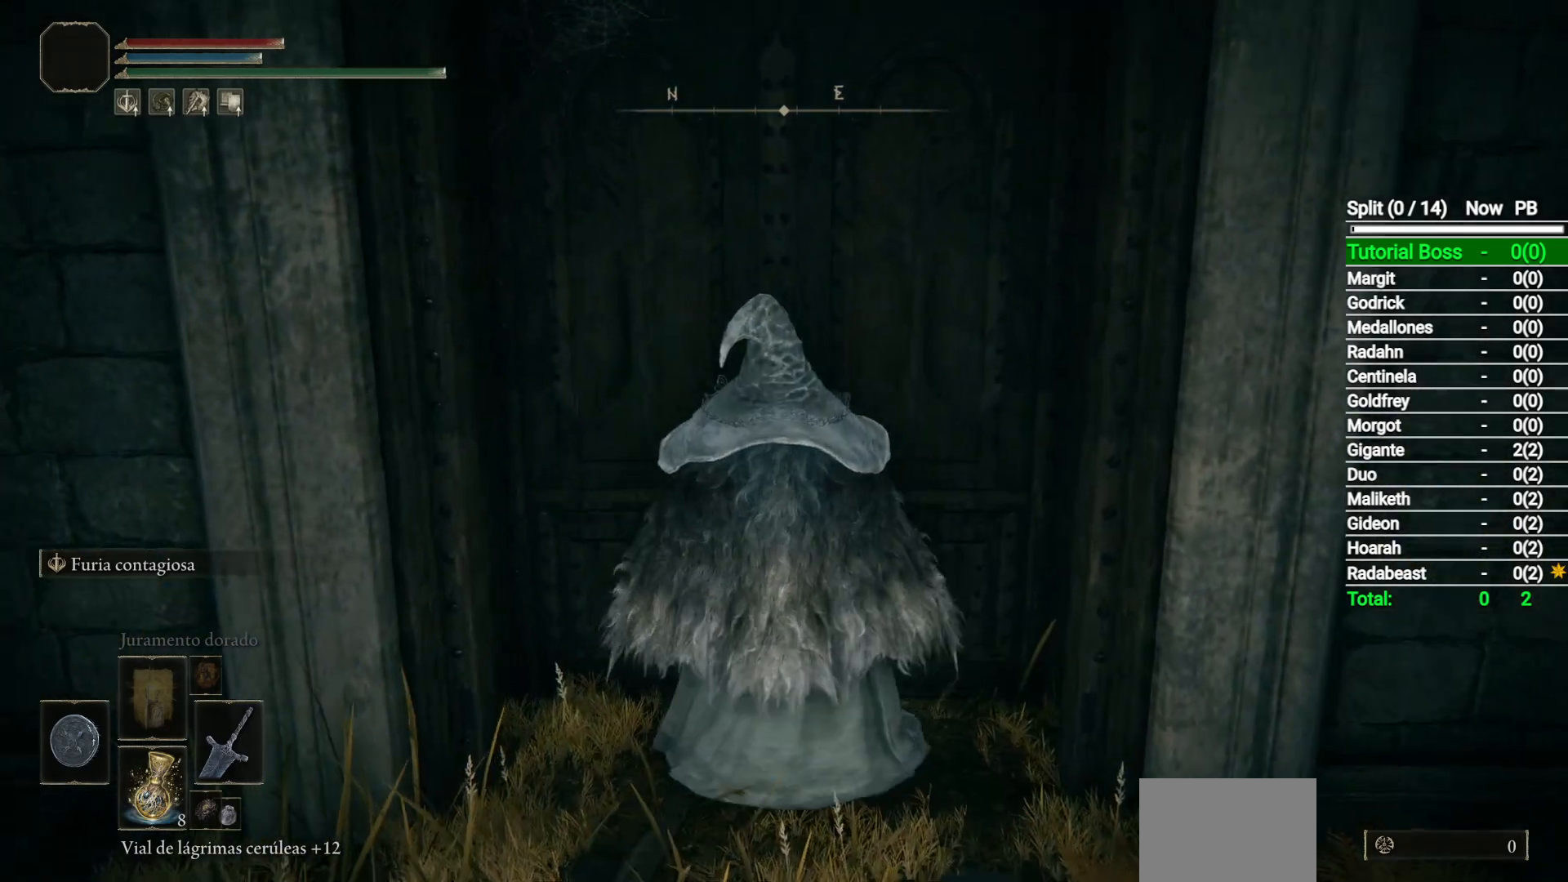
{"buttons": [], "left_stick": "center", "right_stick": "center", "events": [[50, "START", "down"], [117, "START", "up"], [283, "A", "down"], [367, "A", "up"]]}
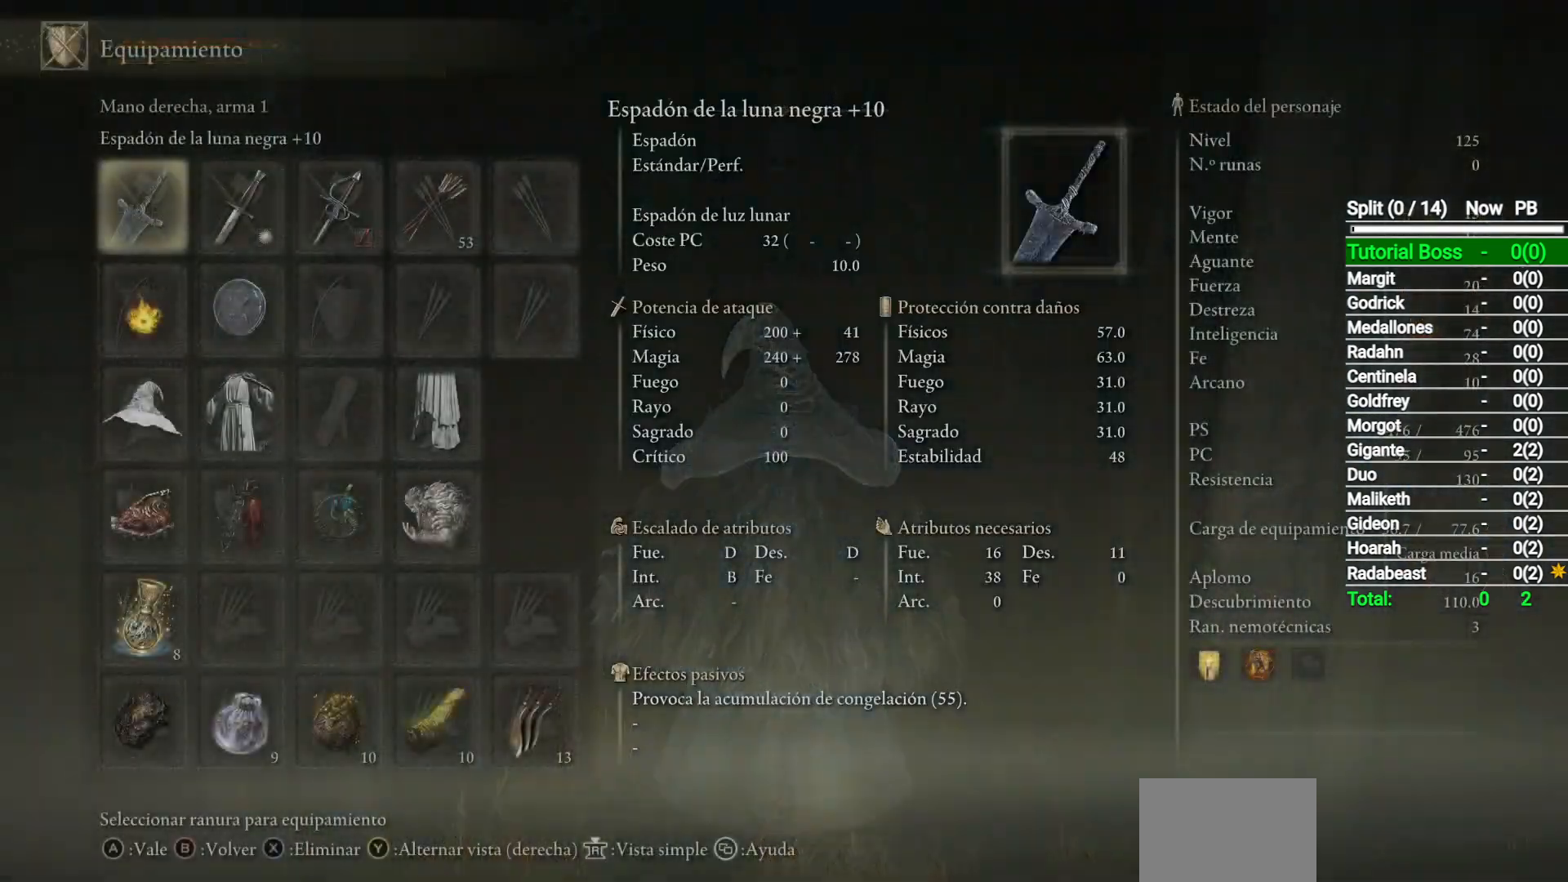
{"buttons": ["DPAD_DOWN"], "left_stick": "center", "right_stick": "center", "events": [[17, "DPAD_DOWN", "down"], [83, "DPAD_DOWN", "up"], [217, "DPAD_DOWN", "down"], [333, "DPAD_DOWN", "up"], [450, "DPAD_DOWN", "down"]]}
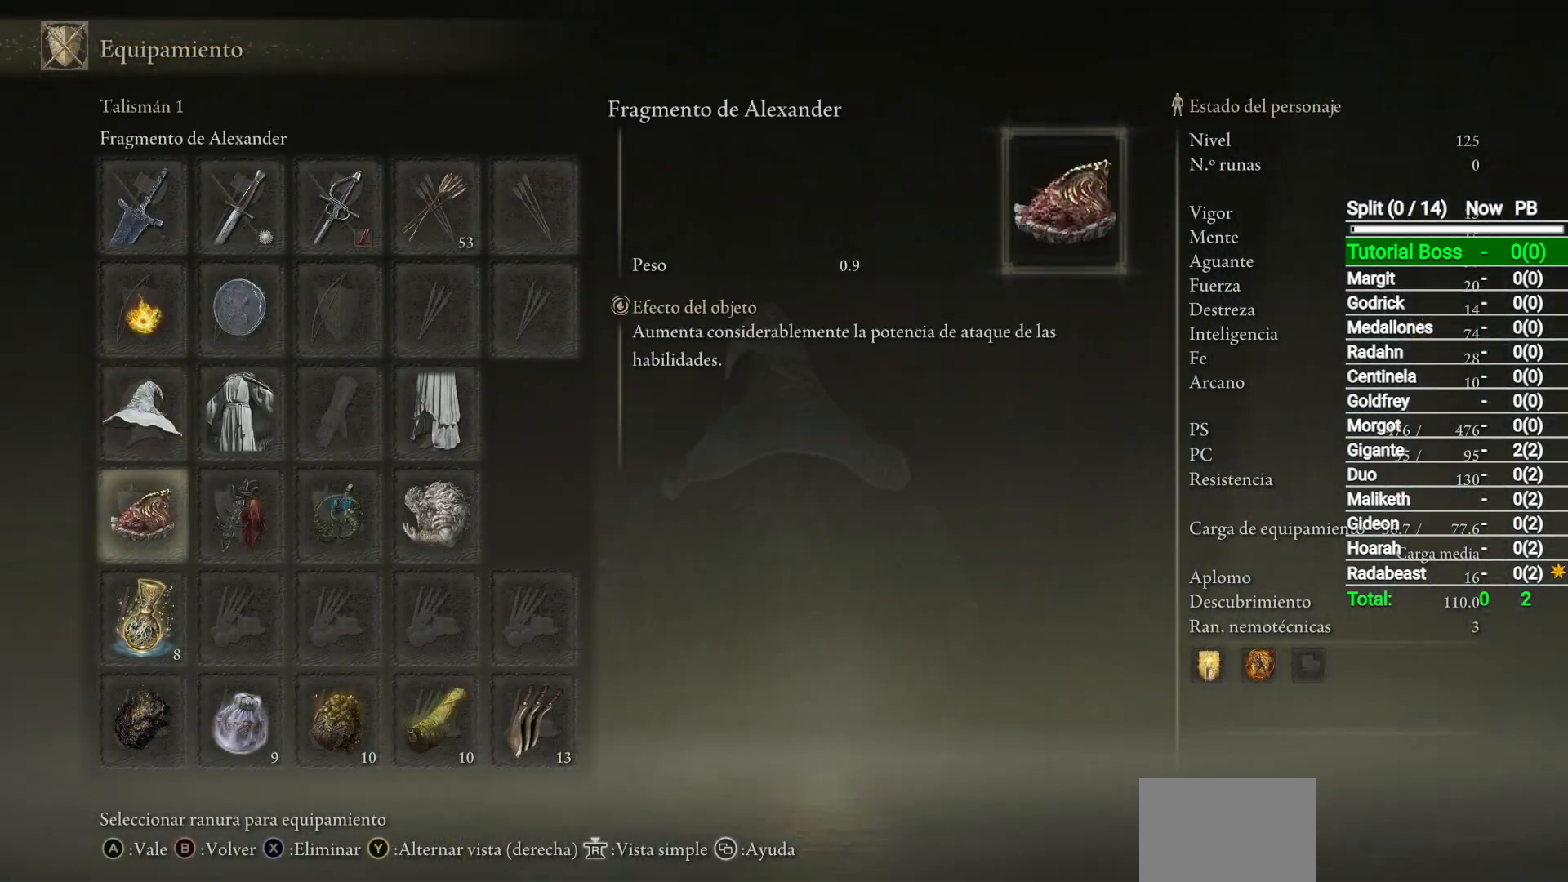
{"buttons": [], "left_stick": "center", "right_stick": "center", "events": [[33, "DPAD_DOWN", "up"]]}
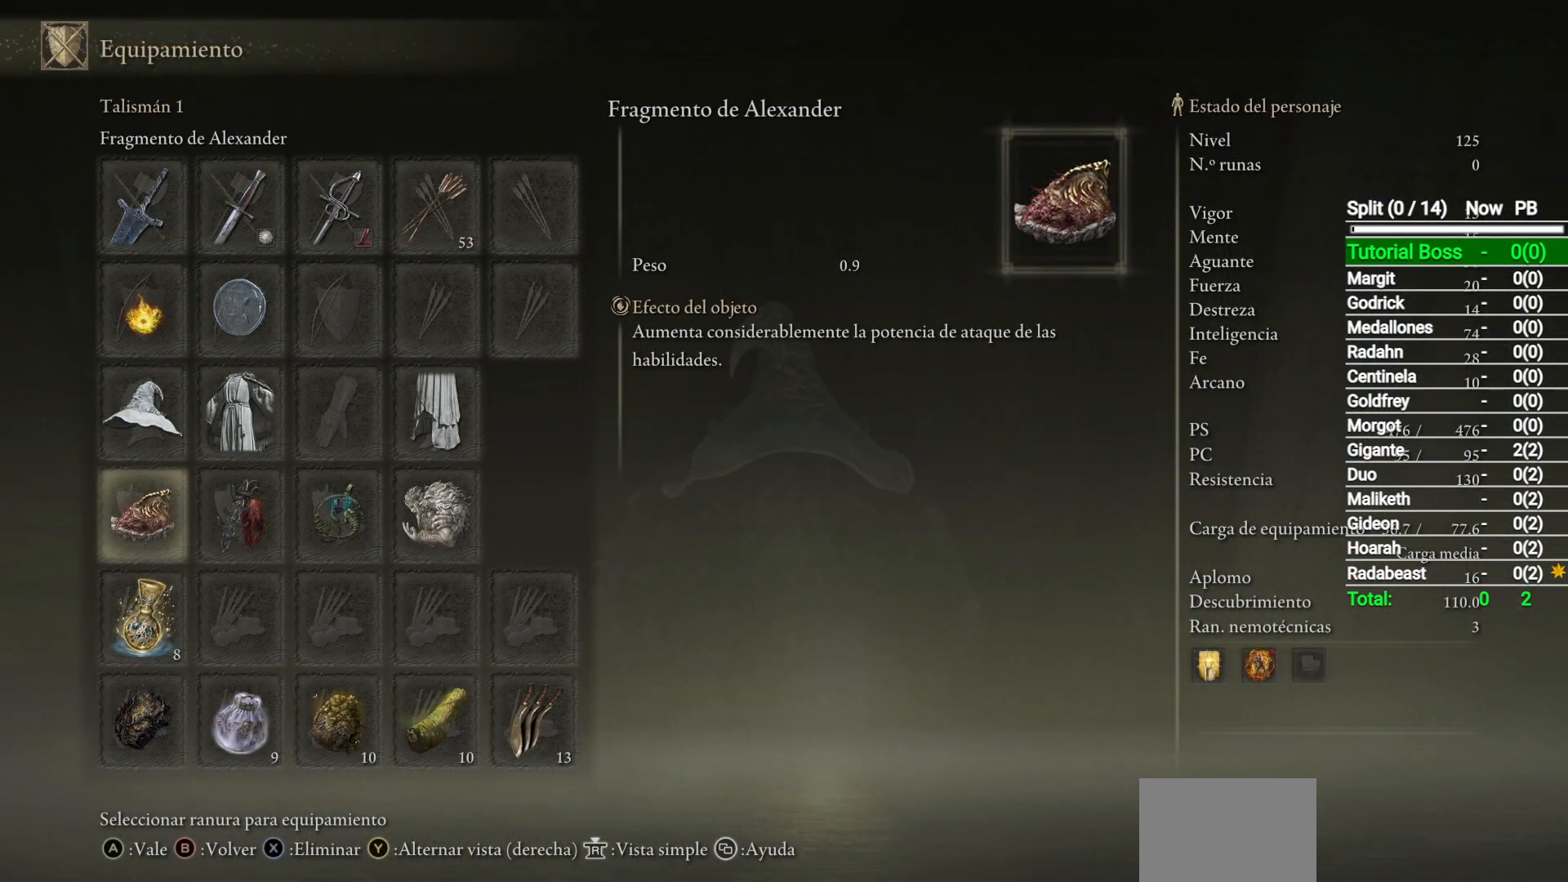
{"buttons": [], "left_stick": "center", "right_stick": "center", "events": []}
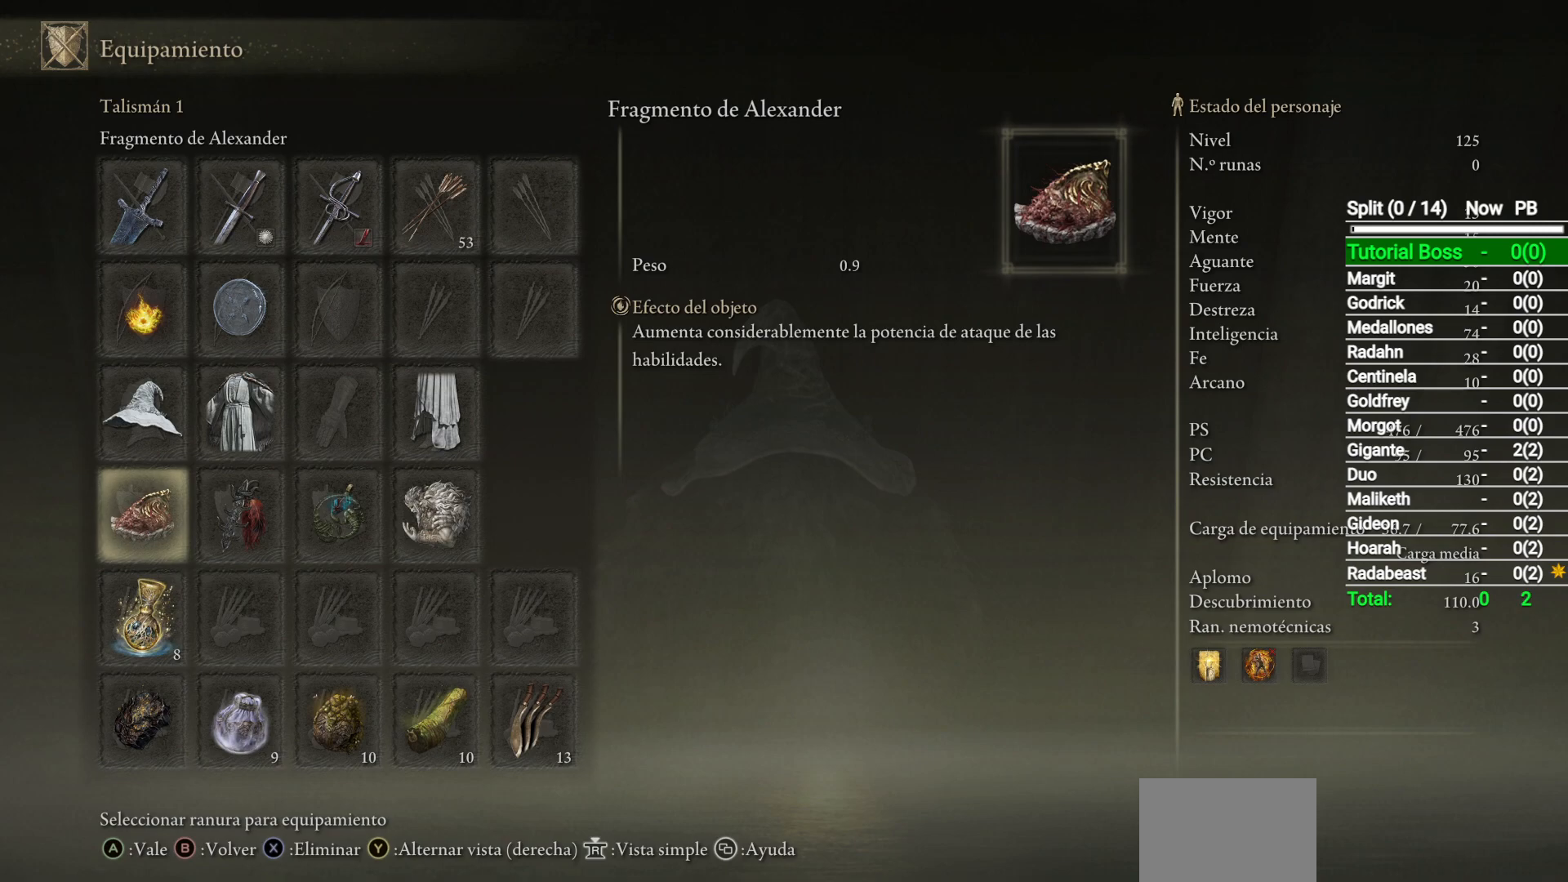
{"buttons": [], "left_stick": "center", "right_stick": "center", "events": [[283, "DPAD_DOWN", "down"], [367, "DPAD_DOWN", "up"]]}
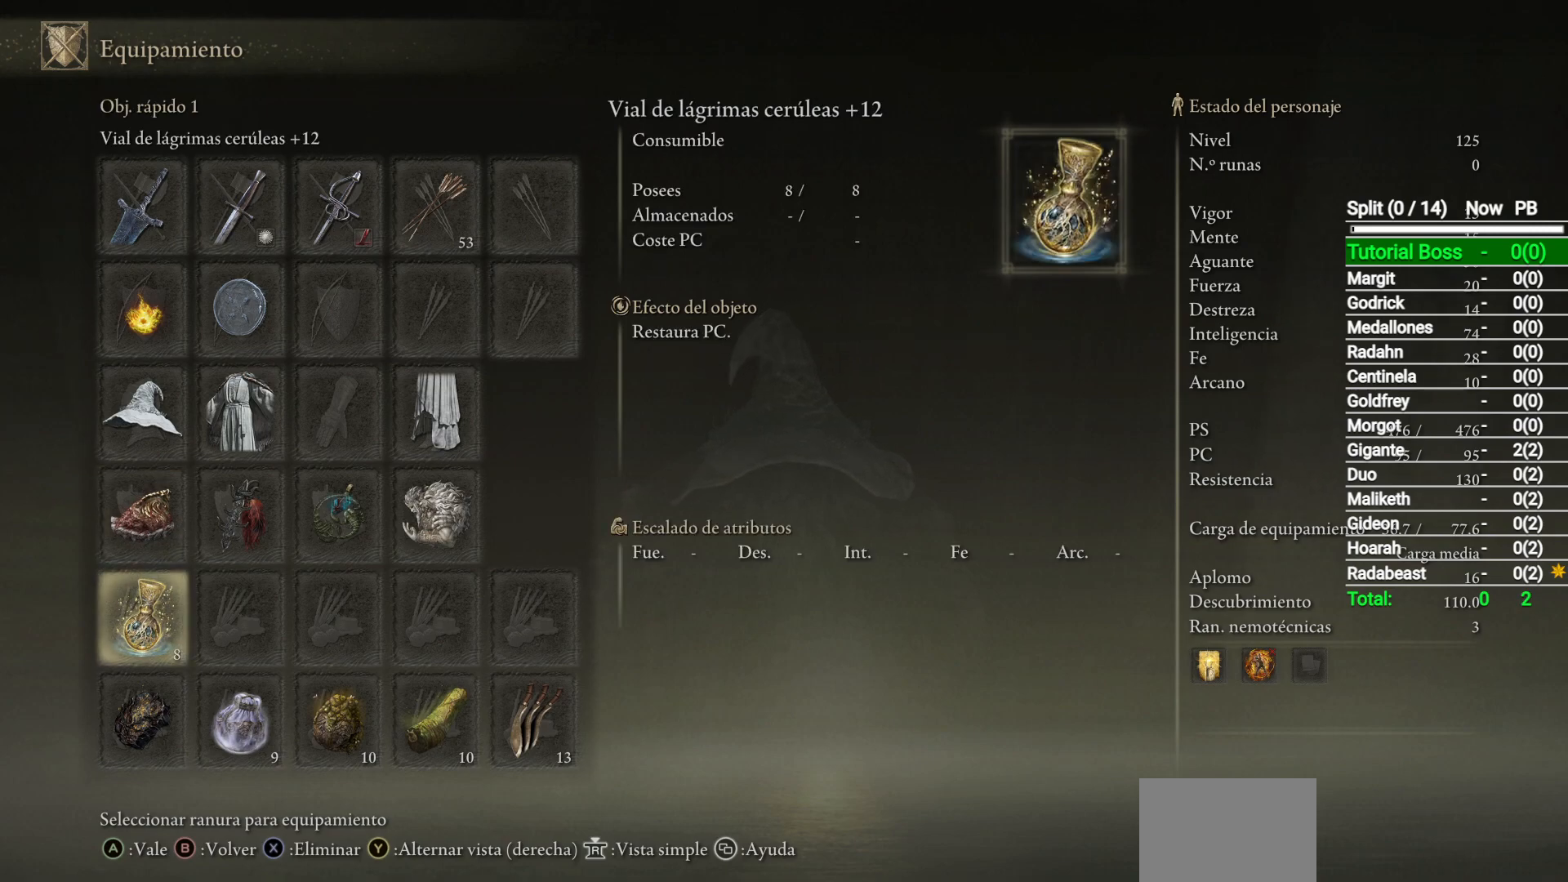
{"buttons": ["DPAD_RIGHT"], "left_stick": "center", "right_stick": "center", "events": [[17, "DPAD_UP", "down"], [133, "DPAD_UP", "up"], [233, "DPAD_UP", "down"], [317, "DPAD_UP", "up"], [383, "X", "down"], [450, "DPAD_RIGHT", "down"], [450, "X", "up"]]}
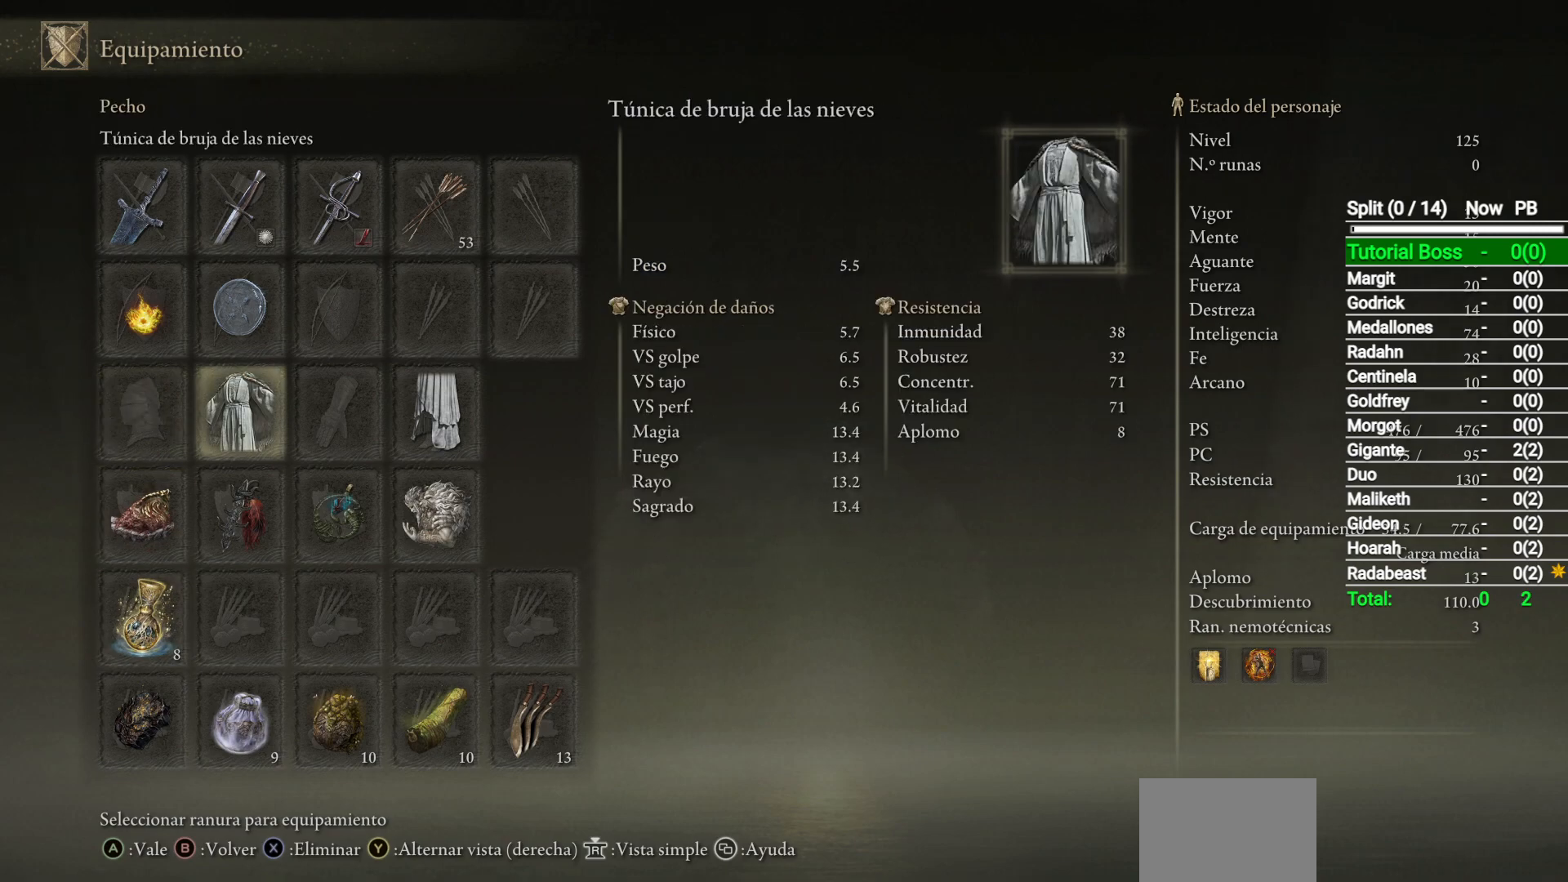
{"buttons": ["X"], "left_stick": "center", "right_stick": "center", "events": [[50, "X", "down"], [67, "DPAD_RIGHT", "up"], [133, "DPAD_RIGHT", "down"], [133, "X", "up"], [217, "X", "down"], [233, "DPAD_RIGHT", "up"], [267, "X", "up"], [317, "DPAD_RIGHT", "down"], [383, "DPAD_RIGHT", "up"], [467, "X", "down"]]}
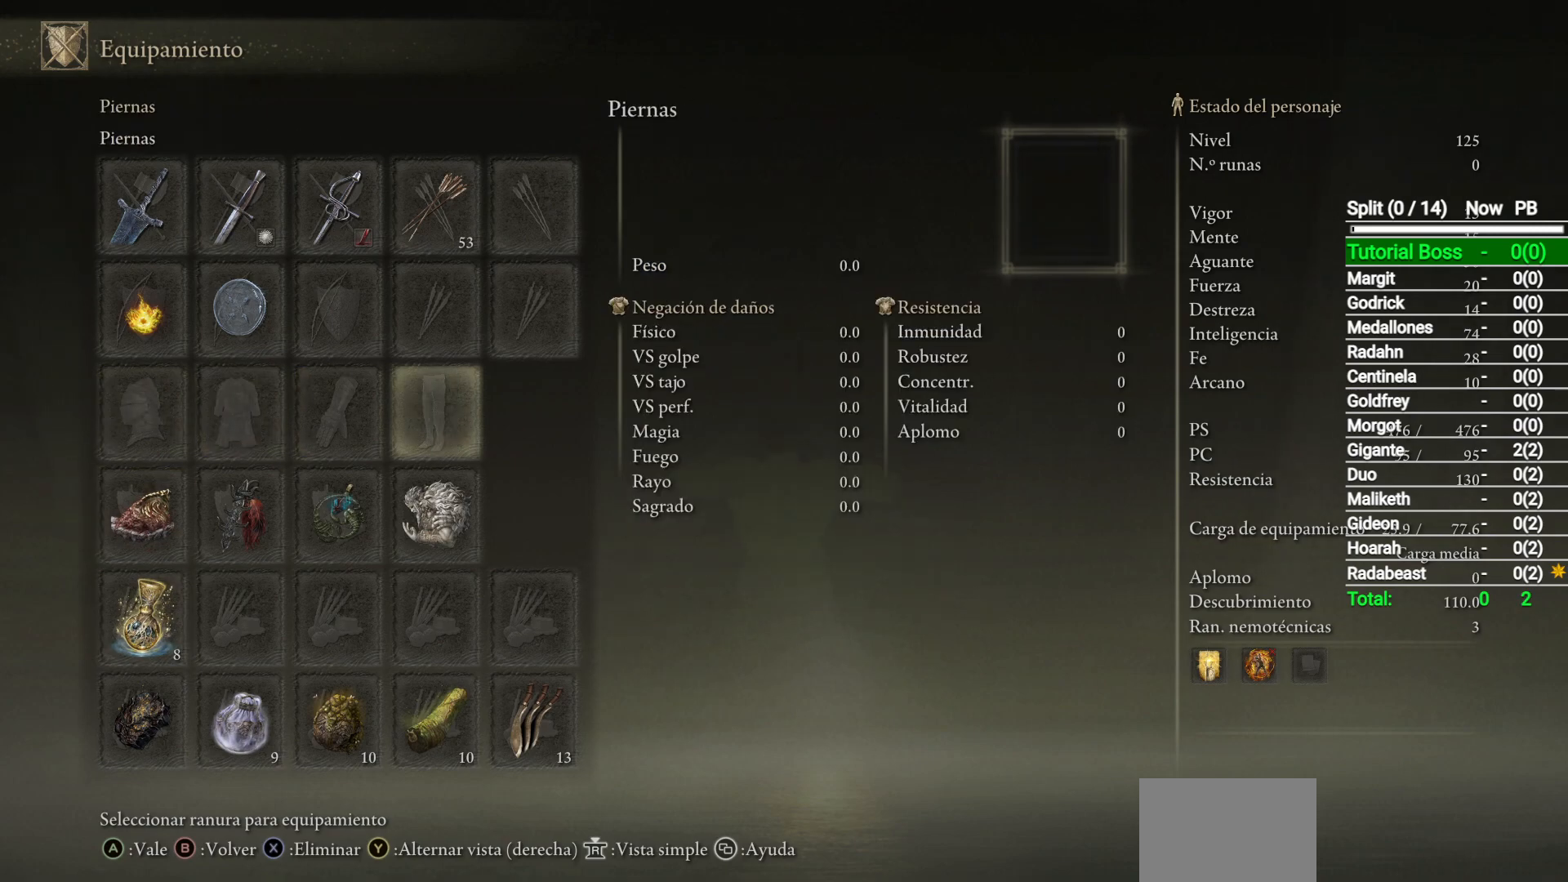
{"buttons": [], "left_stick": "center", "right_stick": "down", "events": [[33, "X", "up"], [150, "START", "down"], [233, "START", "up"], [400, "right_stick", "down"]]}
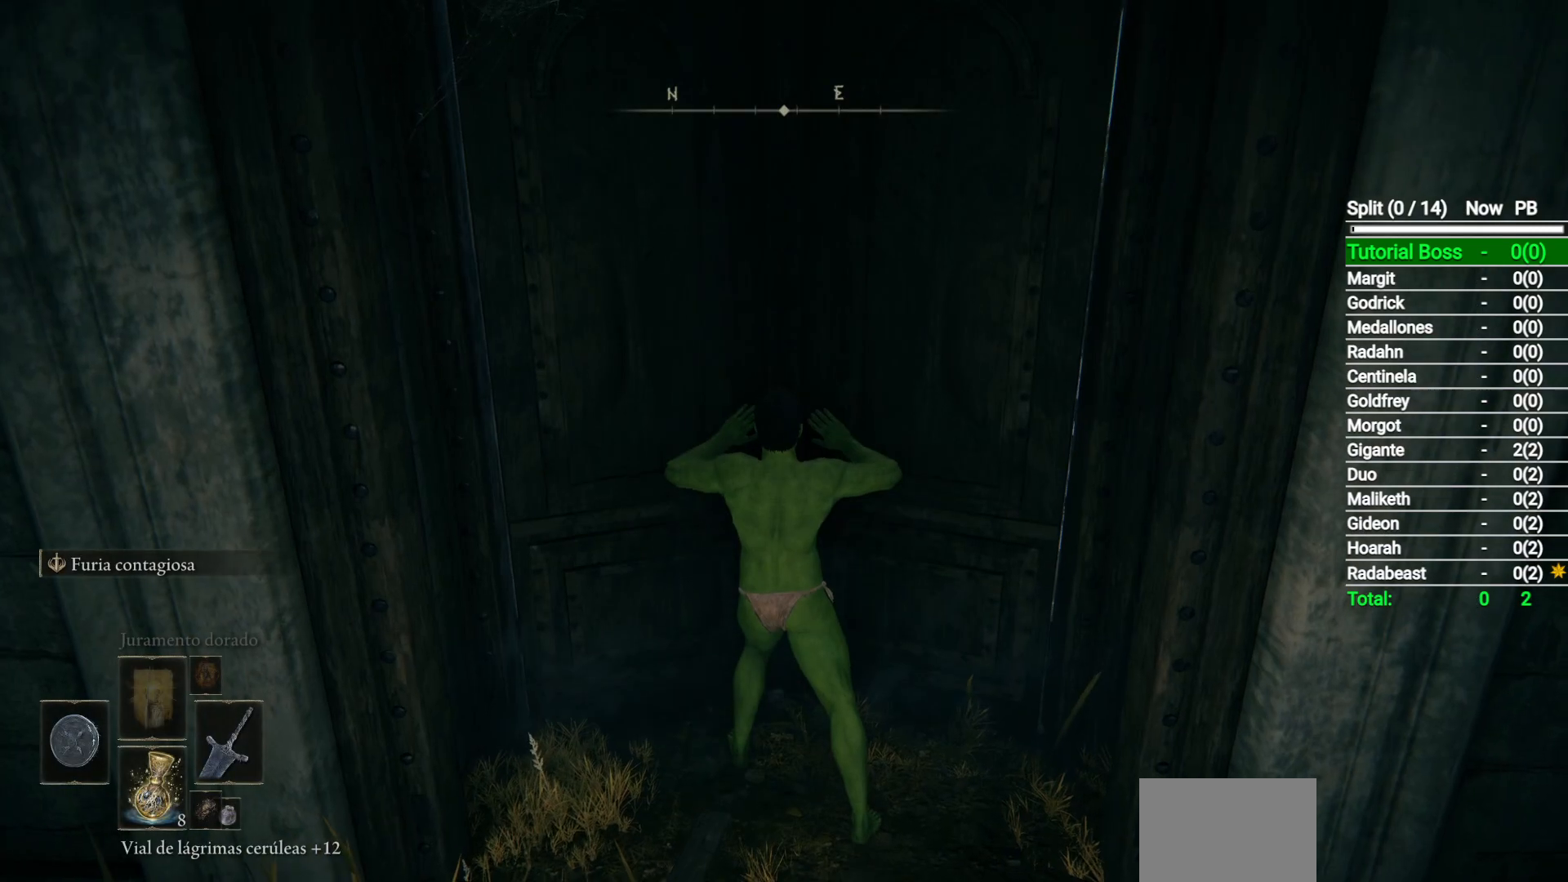
{"buttons": ["DPAD_DOWN"], "left_stick": "center", "right_stick": "center", "events": [[100, "DPAD_DOWN", "down"], [117, "right_stick", "center"], [200, "DPAD_DOWN", "up"], [500, "DPAD_DOWN", "down"]]}
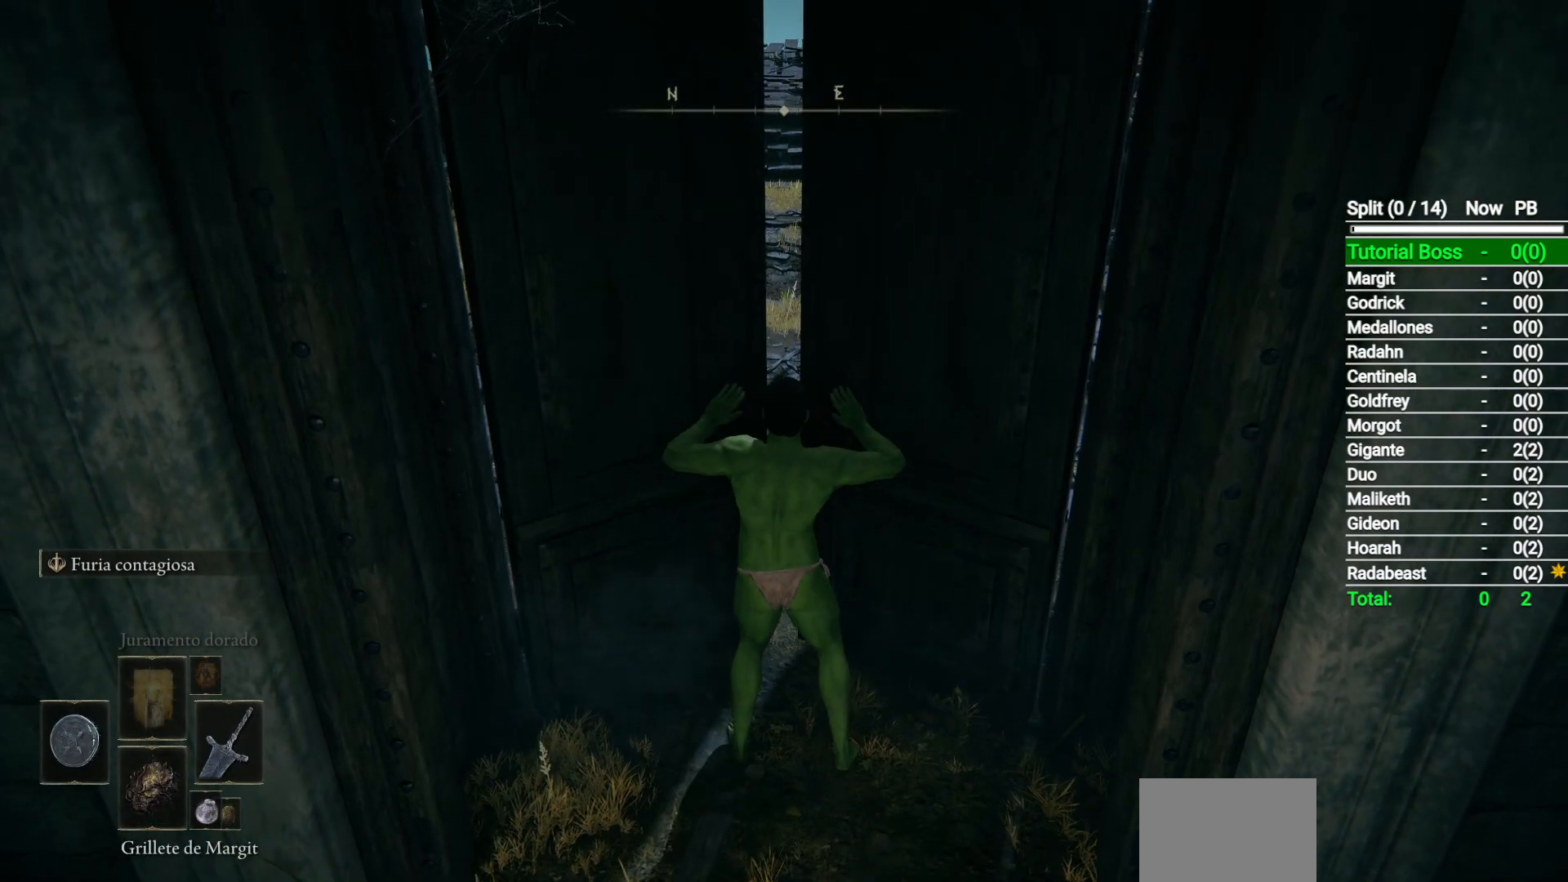
{"buttons": [], "left_stick": "center", "right_stick": "center", "events": [[100, "DPAD_DOWN", "up"], [183, "DPAD_DOWN", "down"], [283, "DPAD_DOWN", "up"]]}
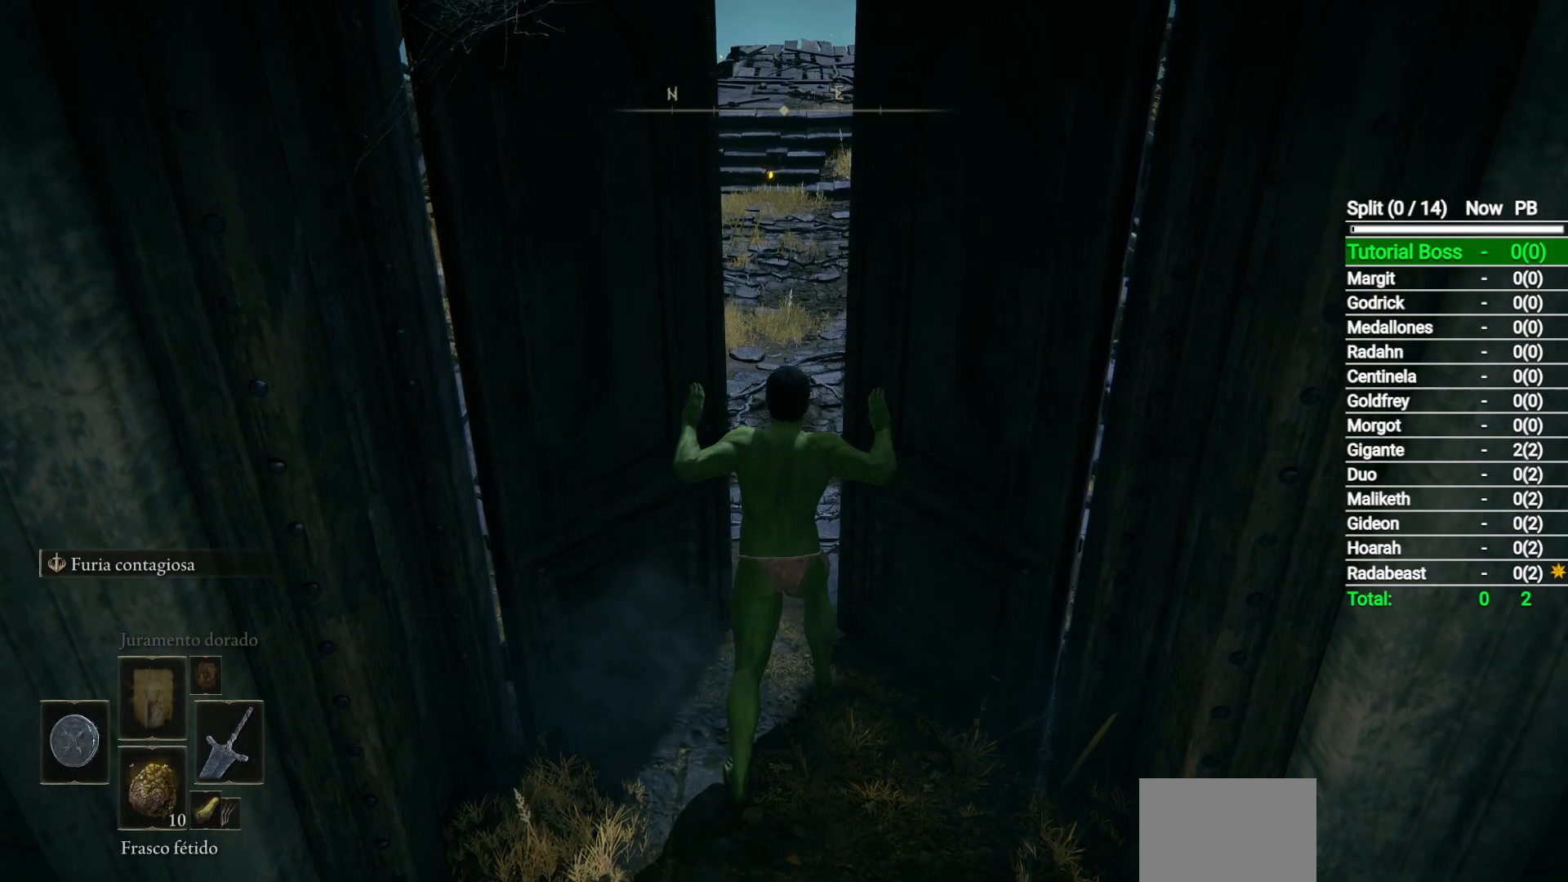
{"buttons": [], "left_stick": "up", "right_stick": "center", "events": [[233, "left_stick", "up"]]}
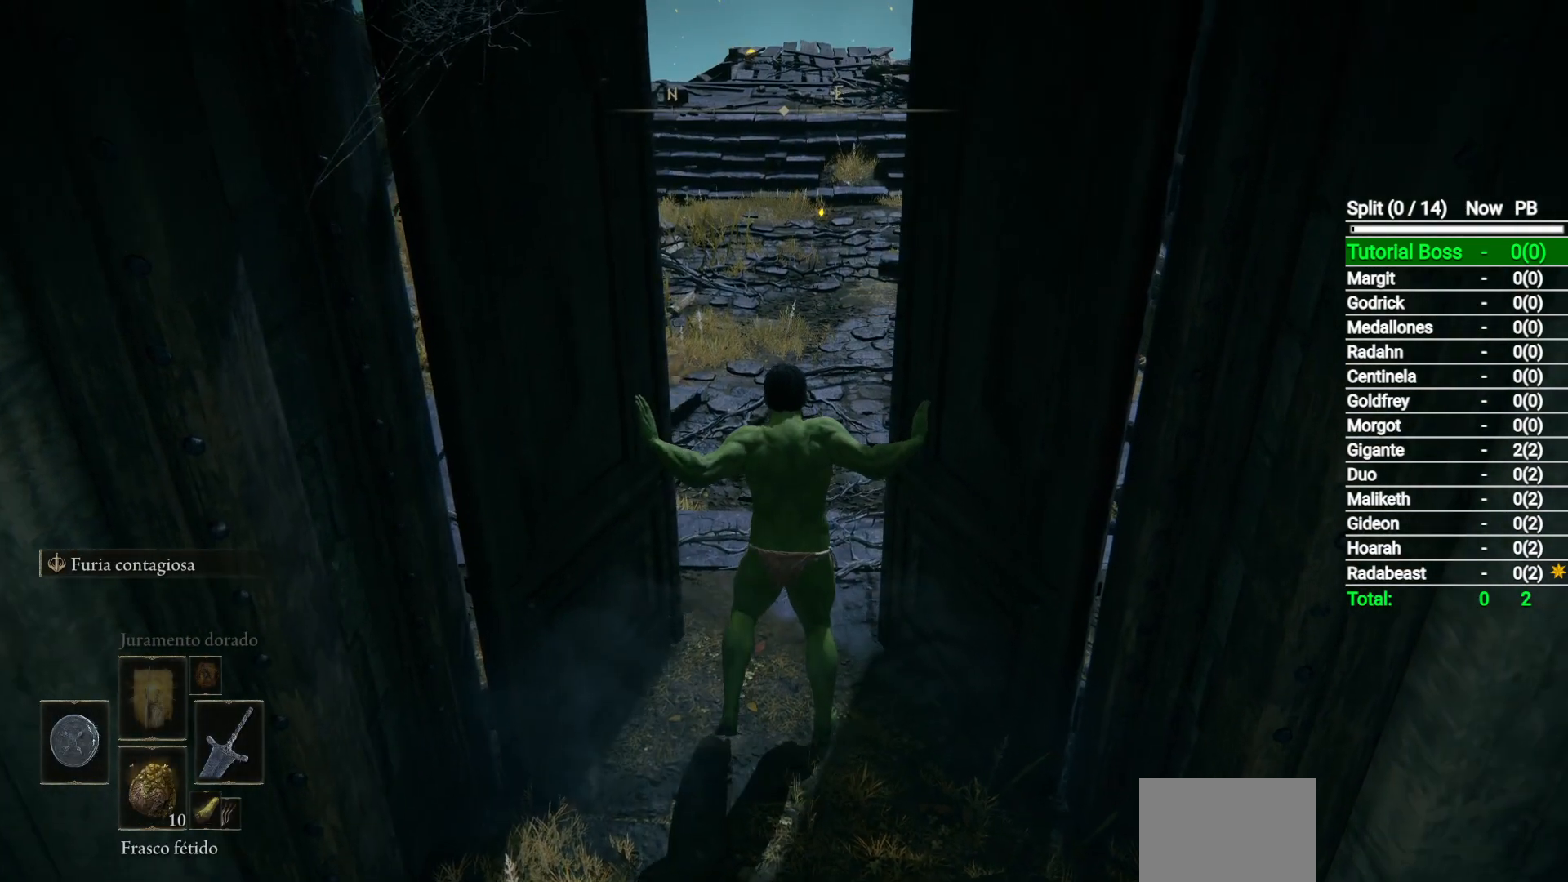
{"buttons": [], "left_stick": "up", "right_stick": "center", "events": [[183, "X", "down"], [283, "X", "up"], [350, "X", "down"], [433, "X", "up"]]}
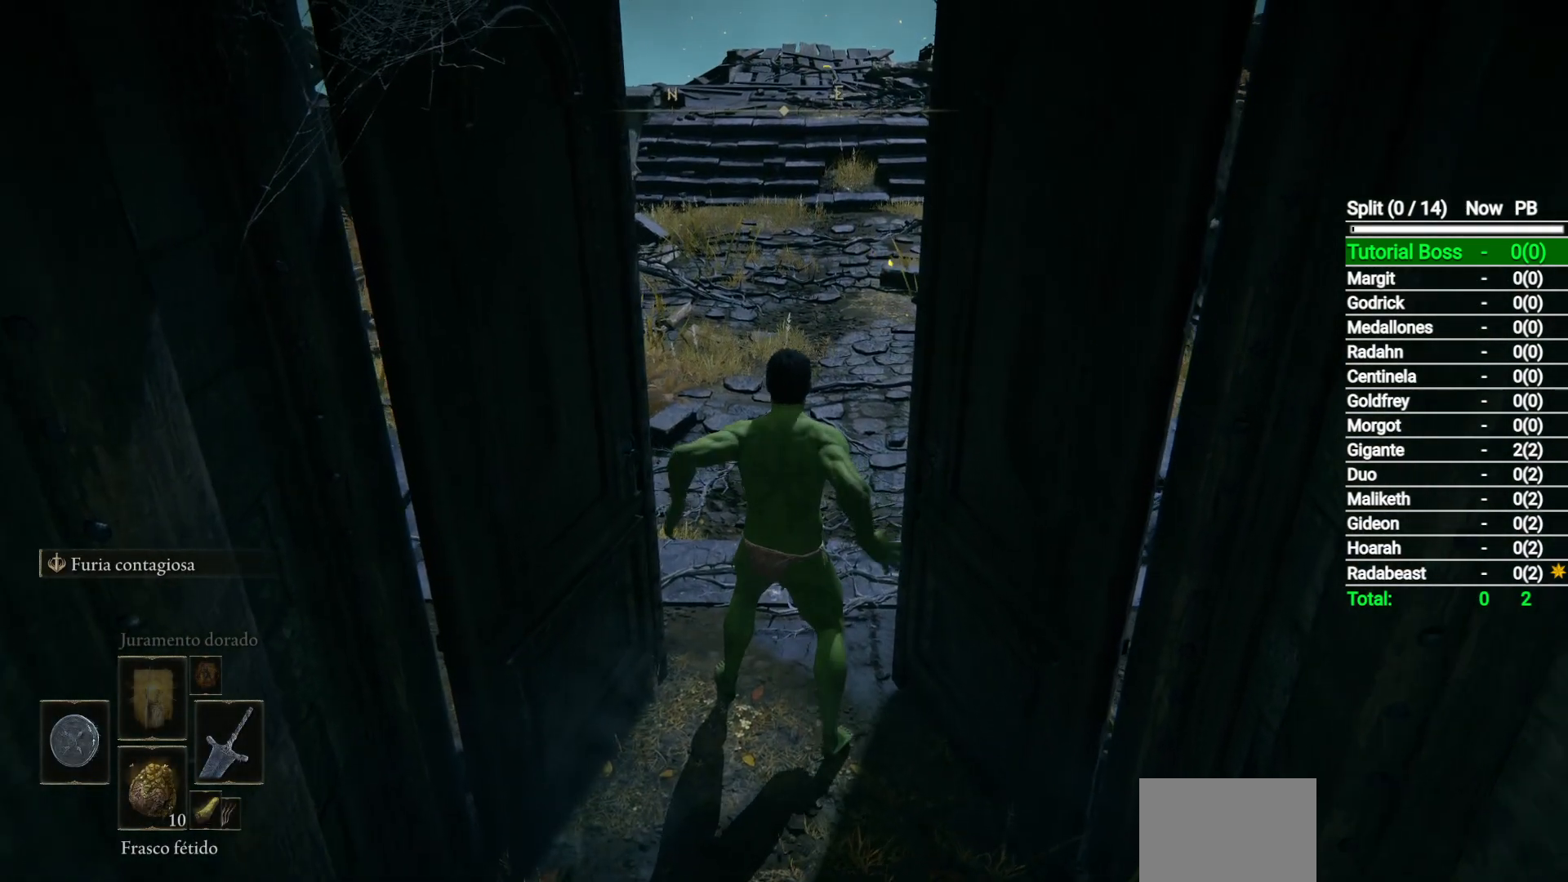
{"buttons": [], "left_stick": "up", "right_stick": "center", "events": [[33, "X", "down"], [100, "X", "up"], [217, "X", "down"], [250, "X", "up"], [350, "X", "down"], [417, "X", "up"]]}
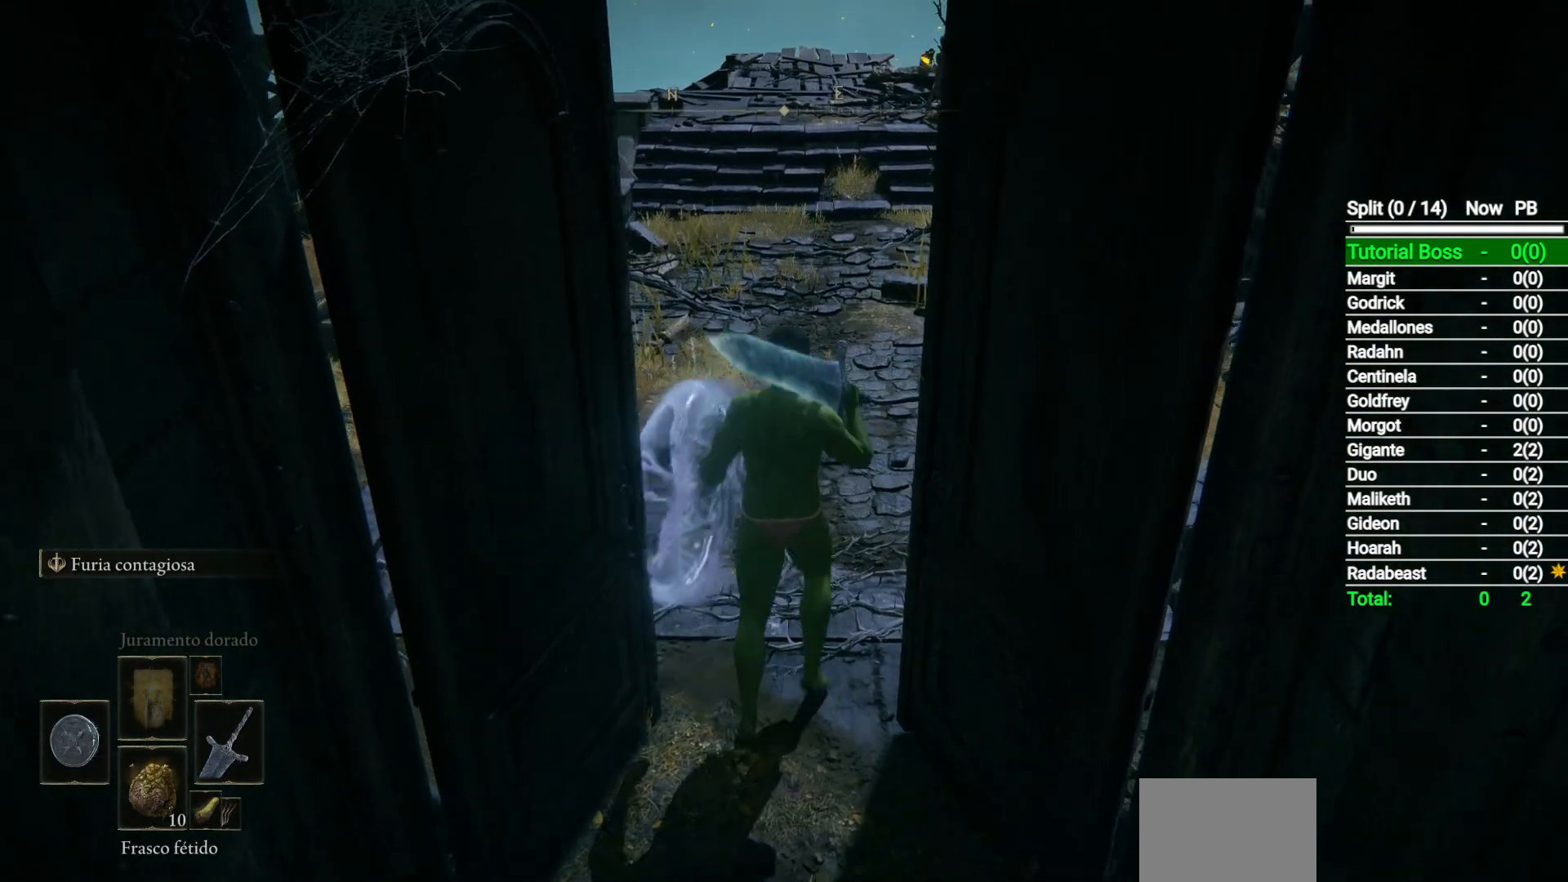
{"buttons": [], "left_stick": "up", "right_stick": "center", "events": [[333, "X", "down"], [417, "X", "up"]]}
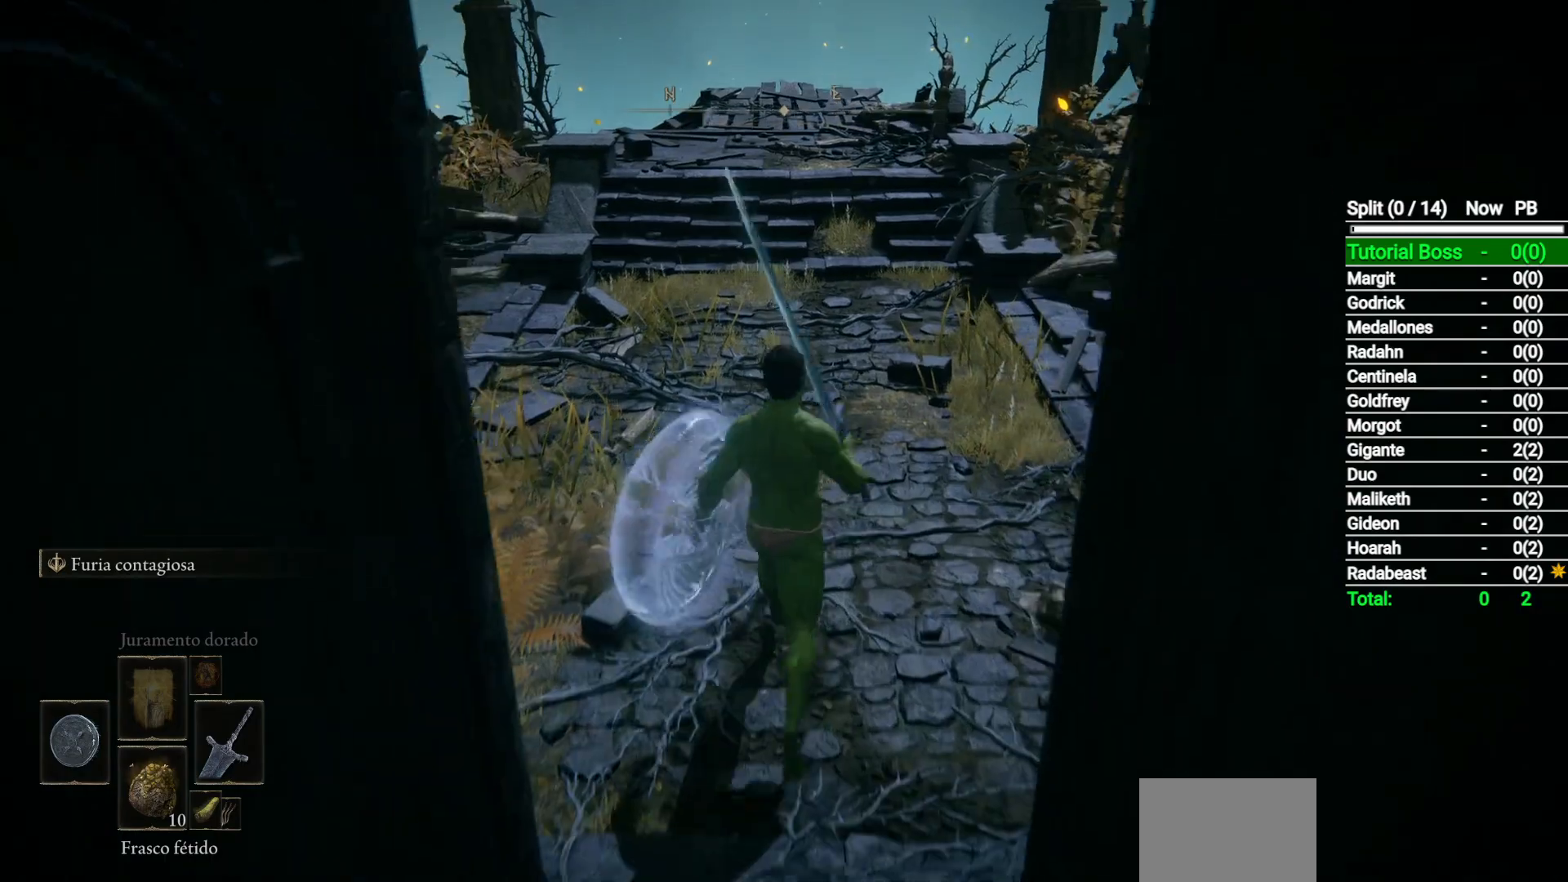
{"buttons": [], "left_stick": "up", "right_stick": "center", "events": []}
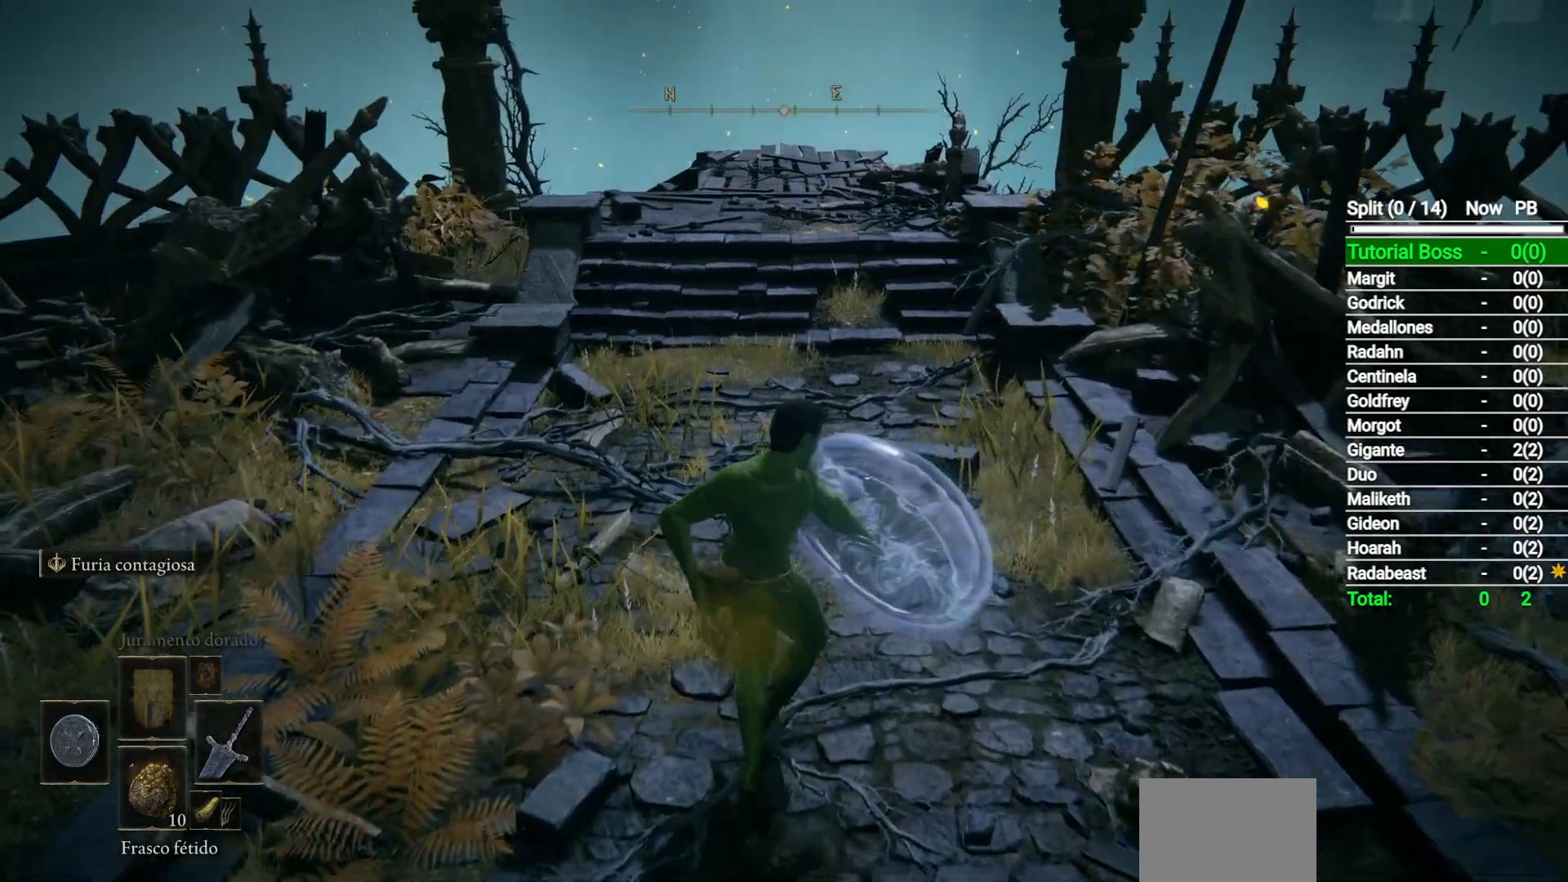
{"buttons": [], "left_stick": "up", "right_stick": "left", "events": [[317, "right_stick", "left"]]}
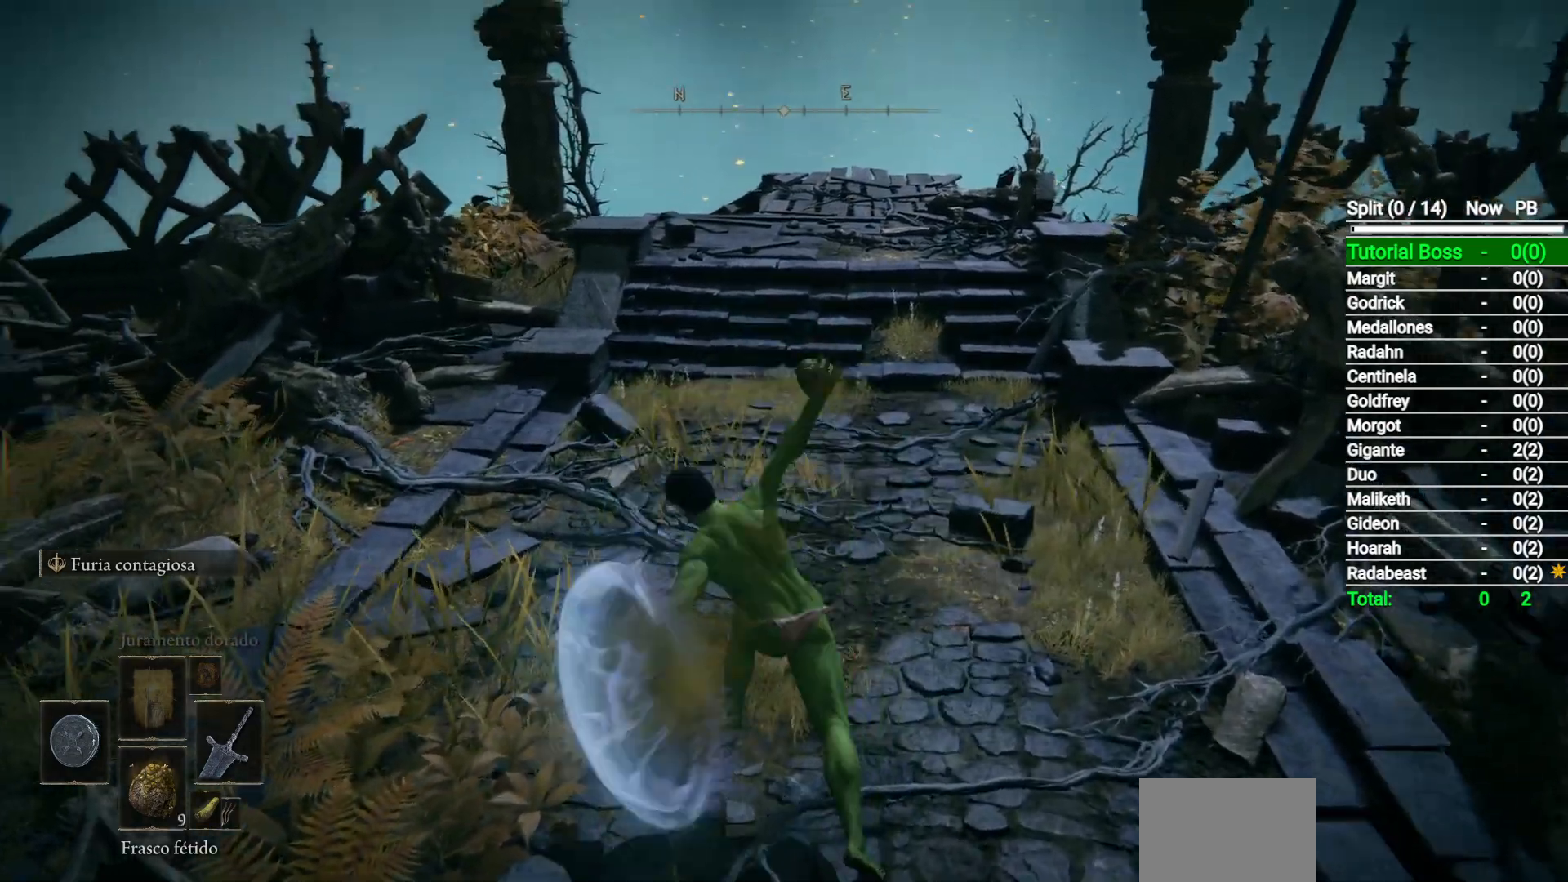
{"buttons": ["B"], "left_stick": "up", "right_stick": "center", "events": [[150, "B", "down"], [467, "right_stick", "center"]]}
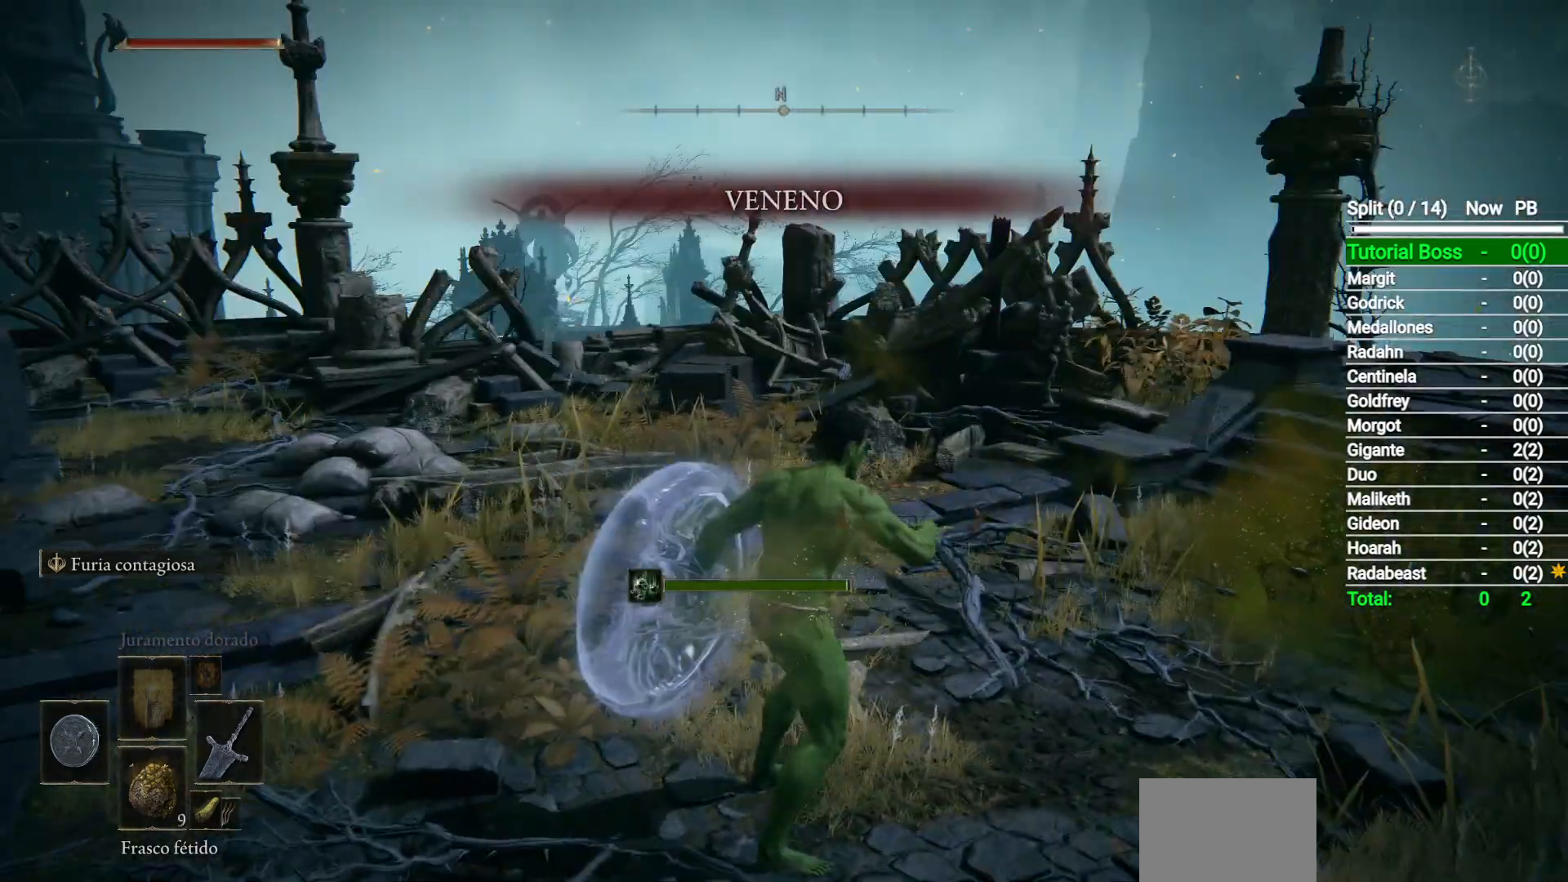
{"buttons": ["B"], "left_stick": "up", "right_stick": "center", "events": [[133, "right_stick", "down-left"], [317, "right_stick", "center"]]}
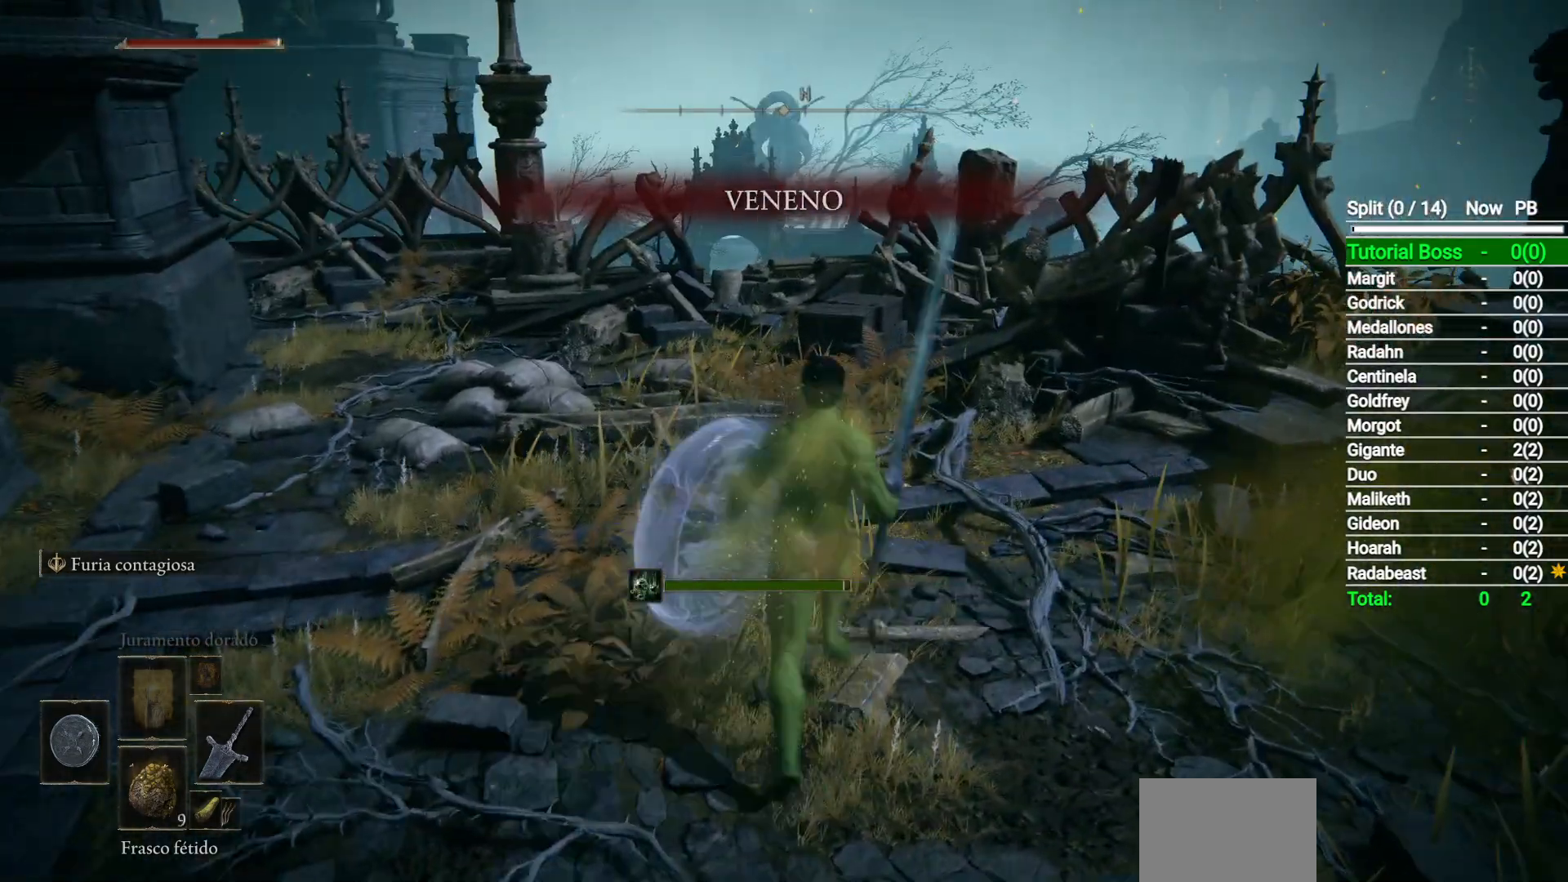
{"buttons": ["B"], "left_stick": "up", "right_stick": "down-left", "events": [[33, "right_stick", "down-left"]]}
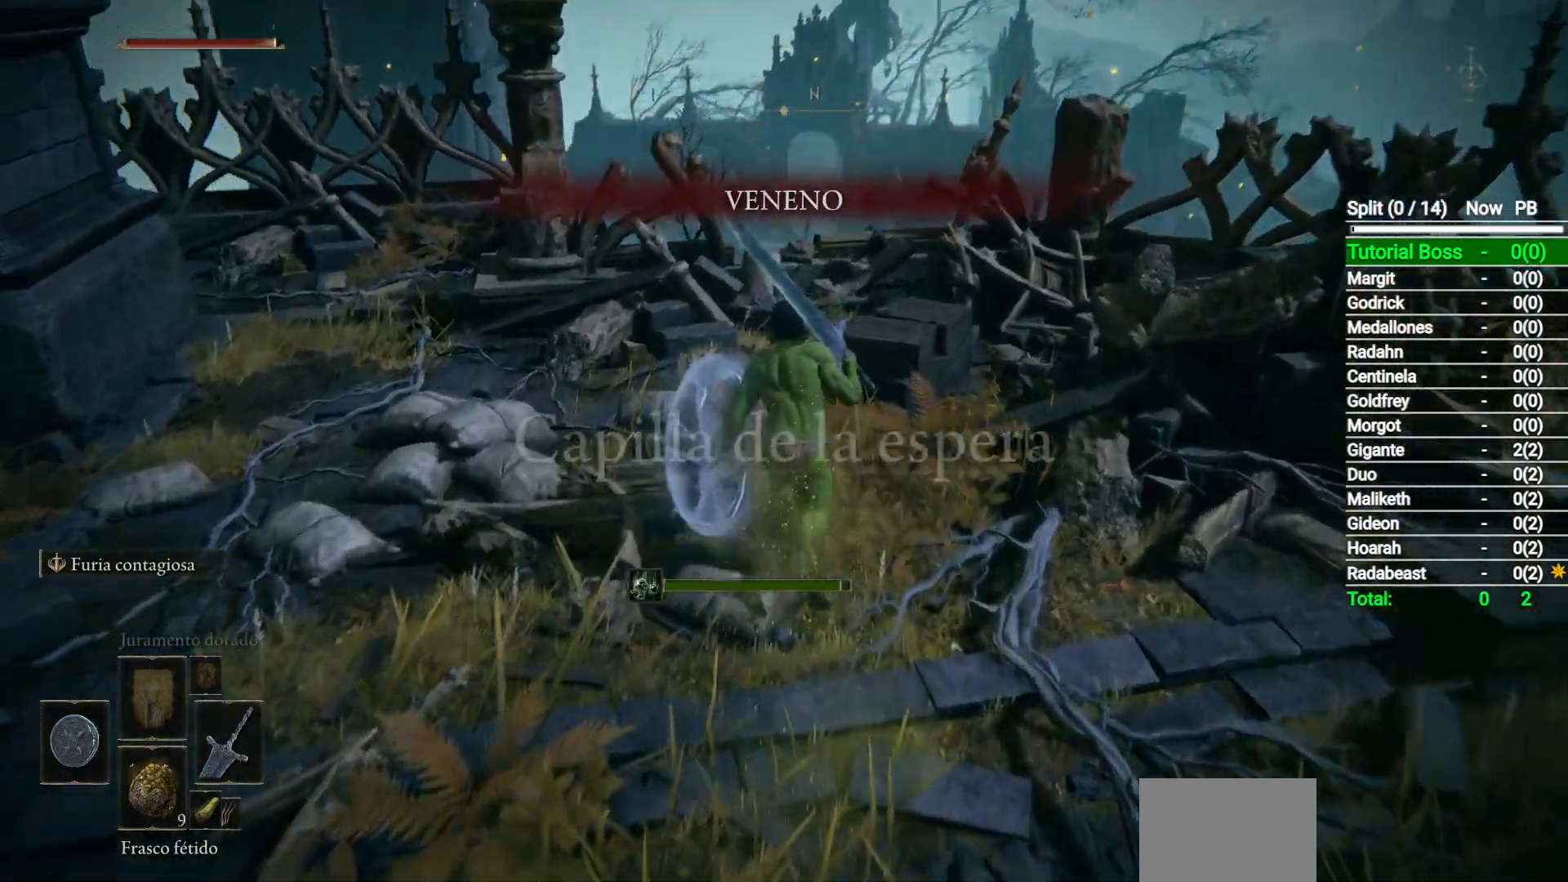
{"buttons": ["B"], "left_stick": "up", "right_stick": "down-left", "events": []}